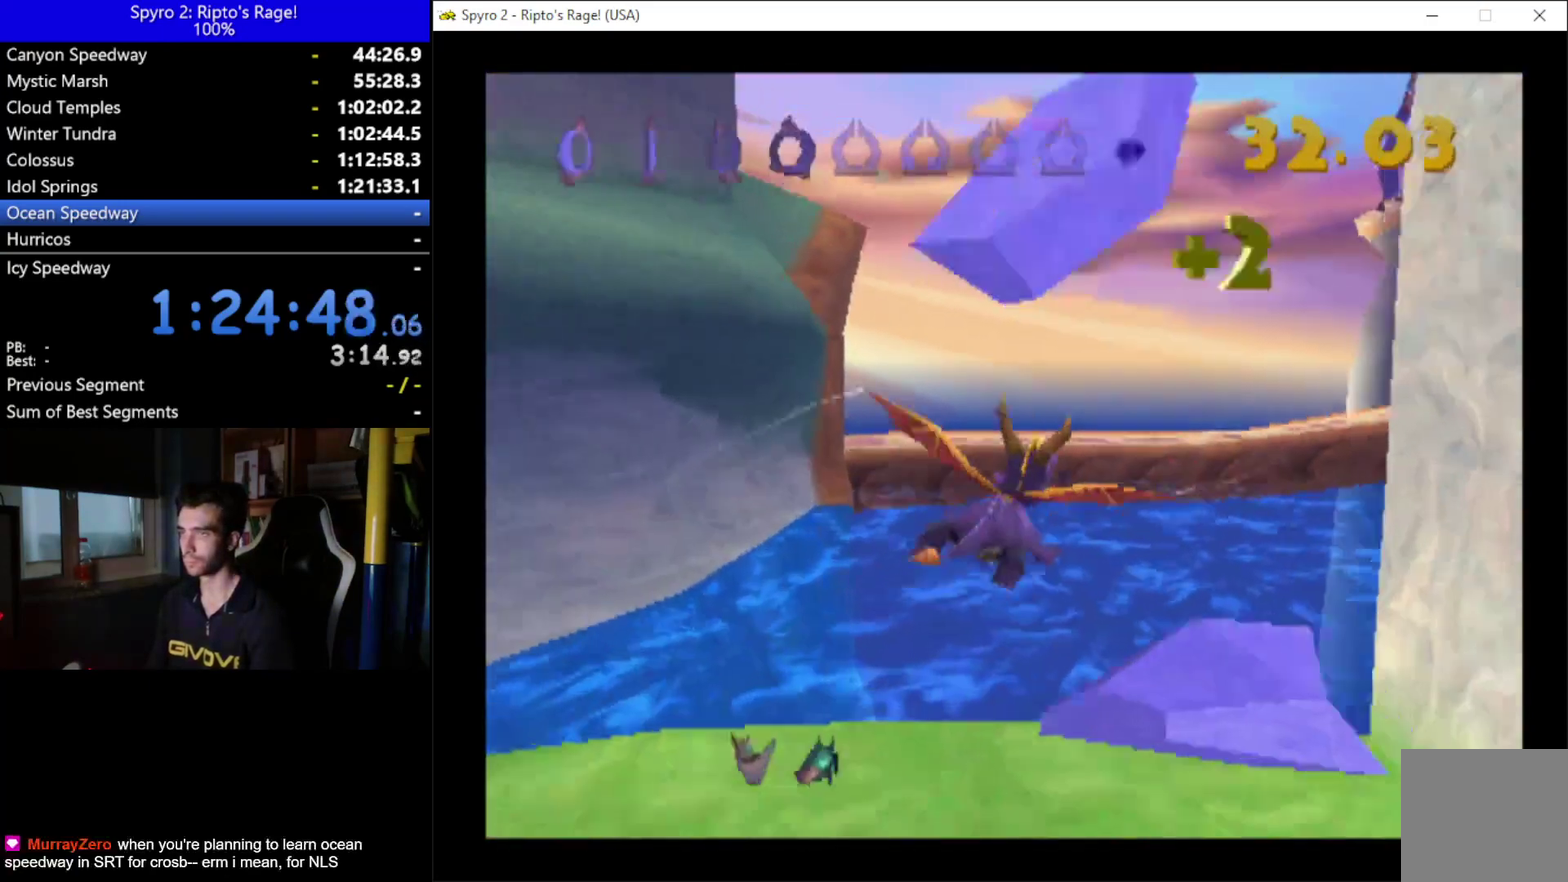
Gameplay with a controller (Xbox layout); each line is a JSON object with the inputs held at the frame after it. "events" lists button and stick changes between this image and that frame as [ms after this image, input, new state], when the widget could be followed in between.
{"buttons": ["DPAD_RIGHT"], "left_stick": "center", "right_stick": "center", "events": [[100, "DPAD_RIGHT", "down"], [167, "DPAD_DOWN", "down"], [300, "DPAD_DOWN", "up"]]}
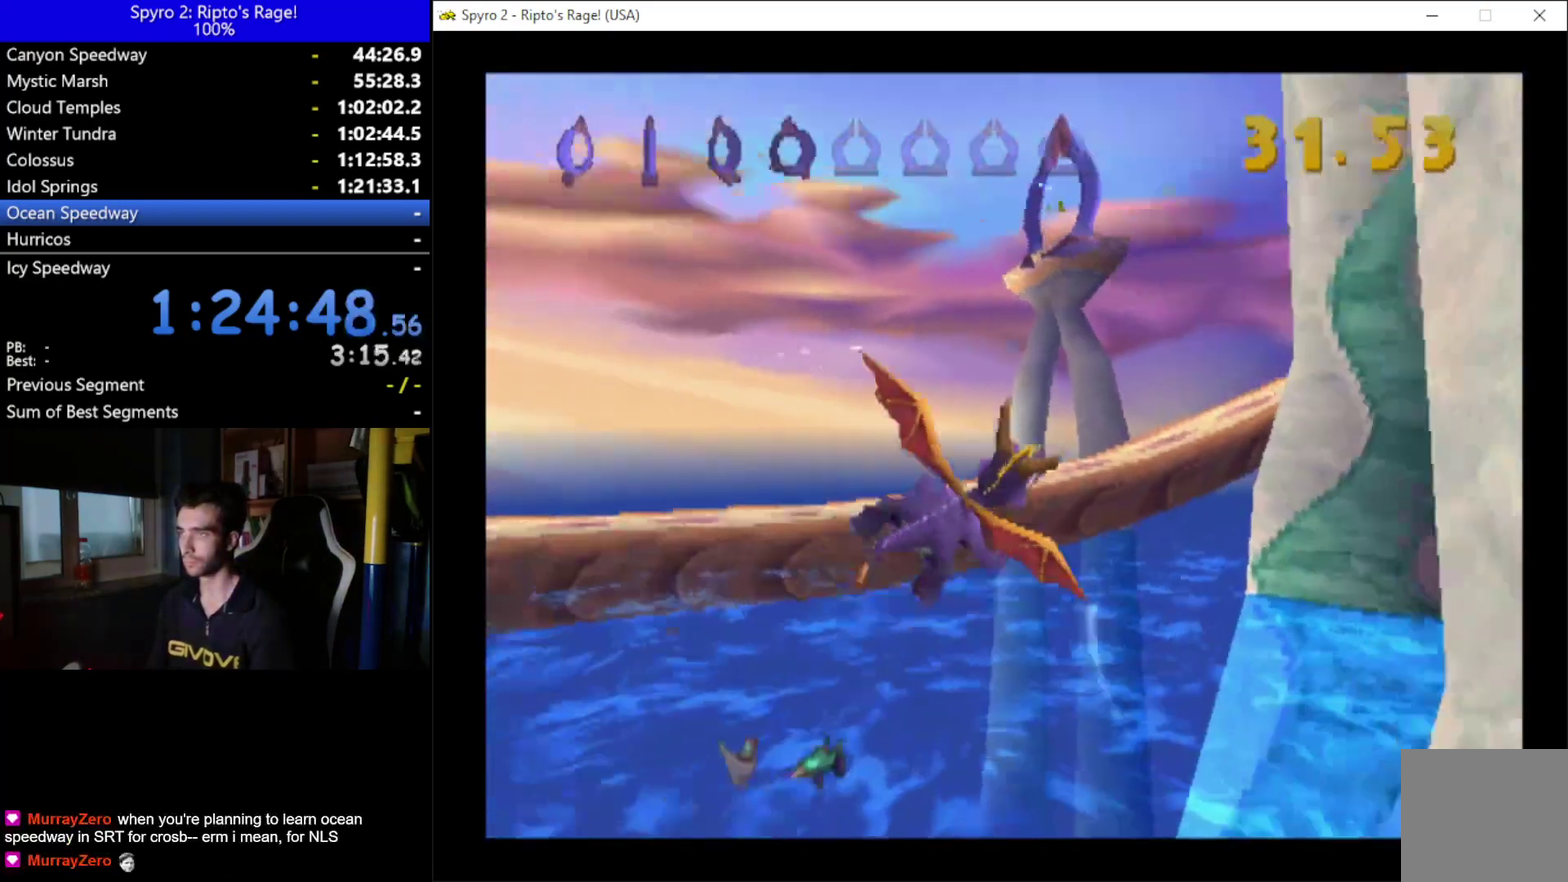
{"buttons": ["DPAD_RIGHT"], "left_stick": "center", "right_stick": "center", "events": []}
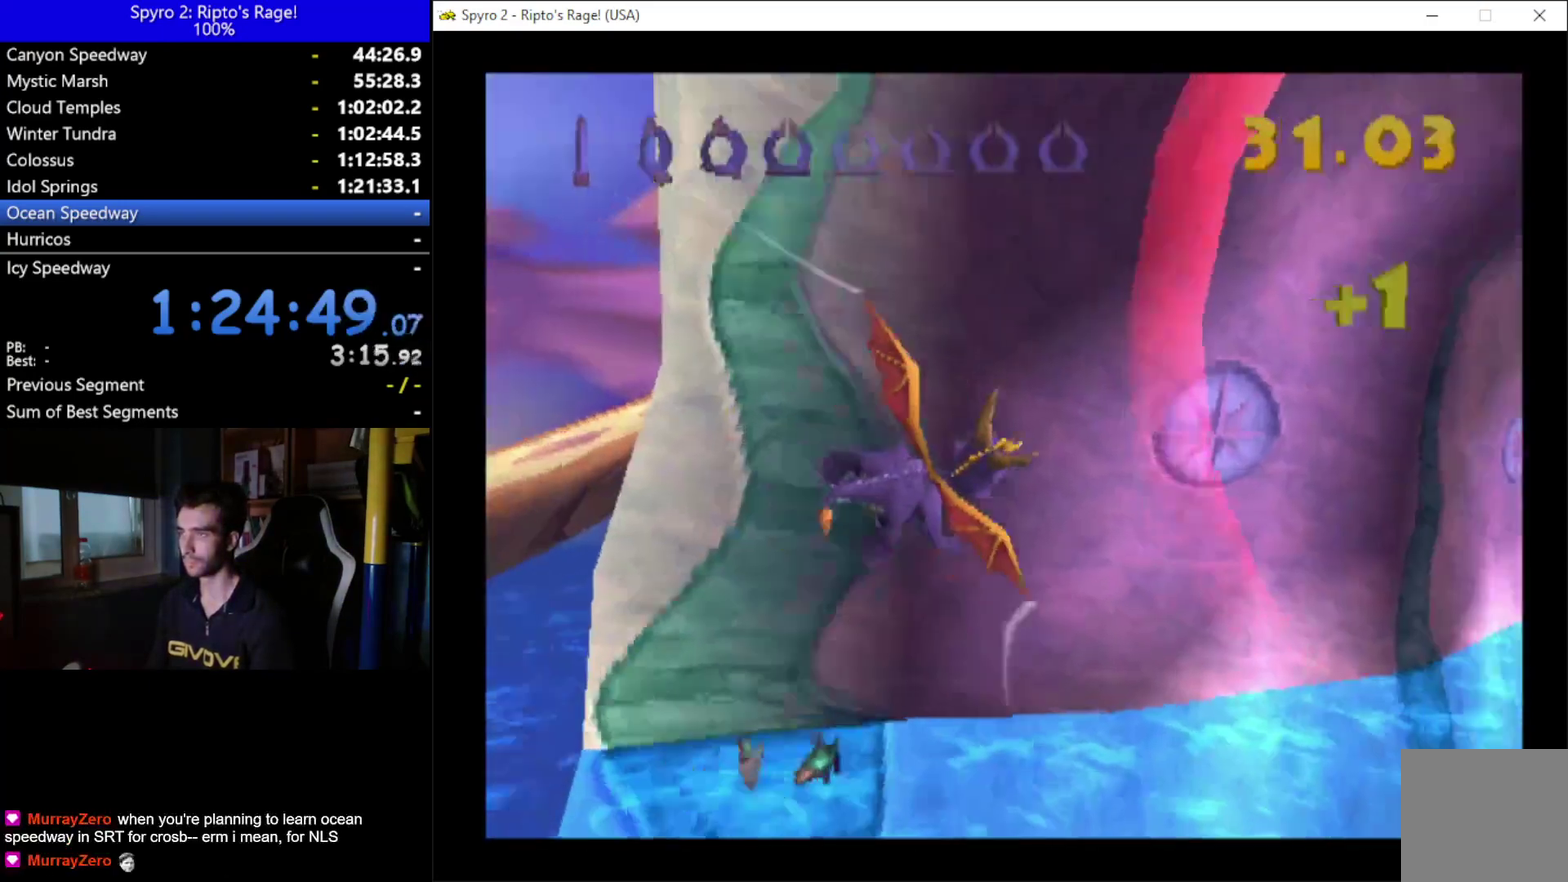
{"buttons": [], "left_stick": "center", "right_stick": "center", "events": [[267, "DPAD_RIGHT", "up"]]}
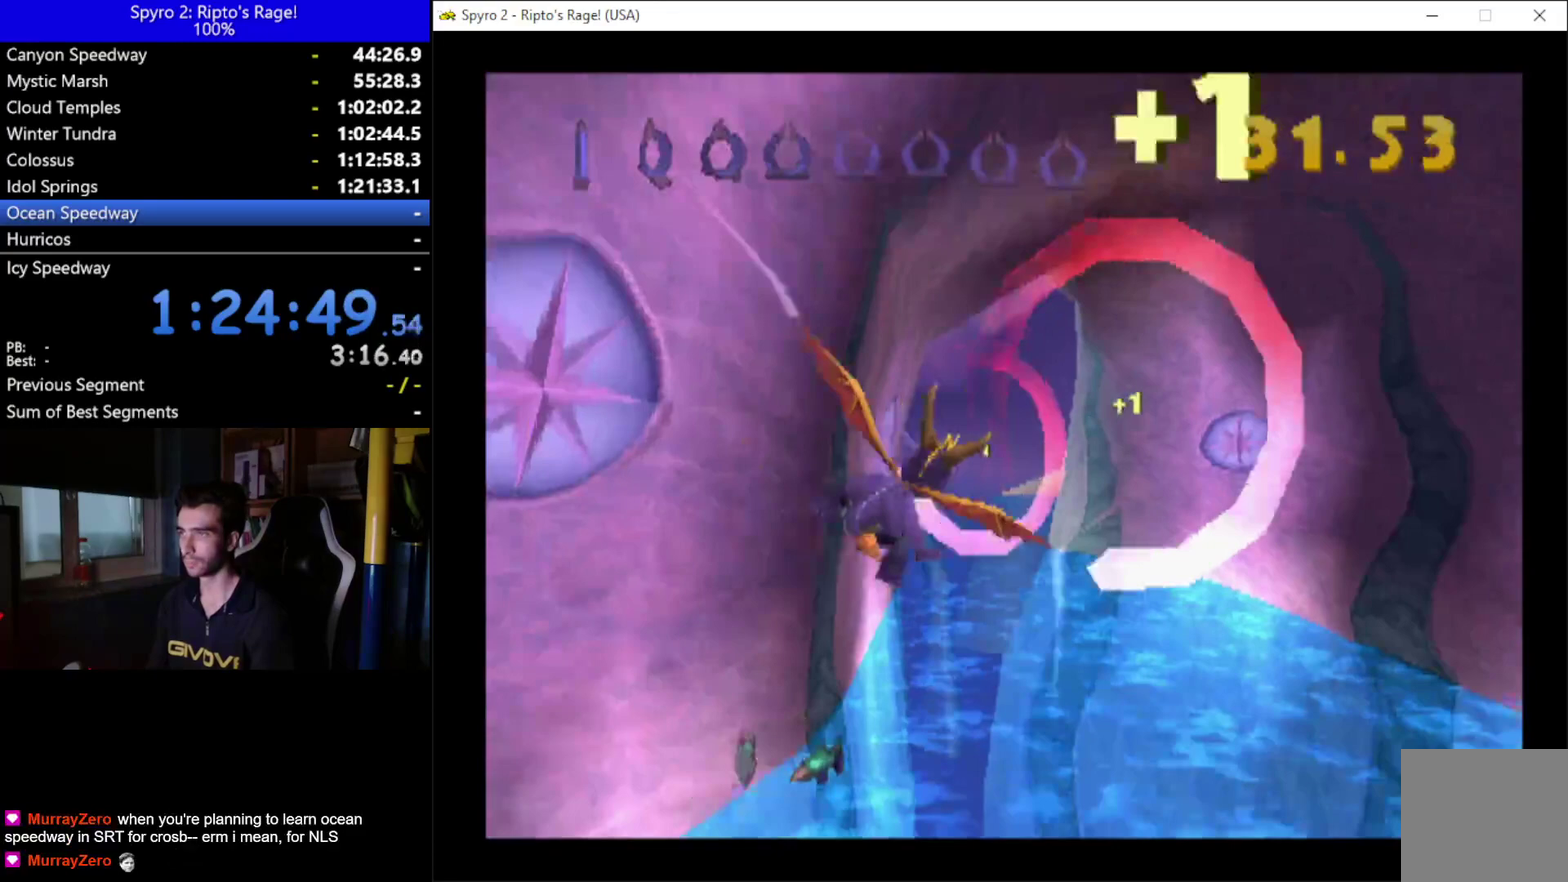
{"buttons": [], "left_stick": "center", "right_stick": "center", "events": []}
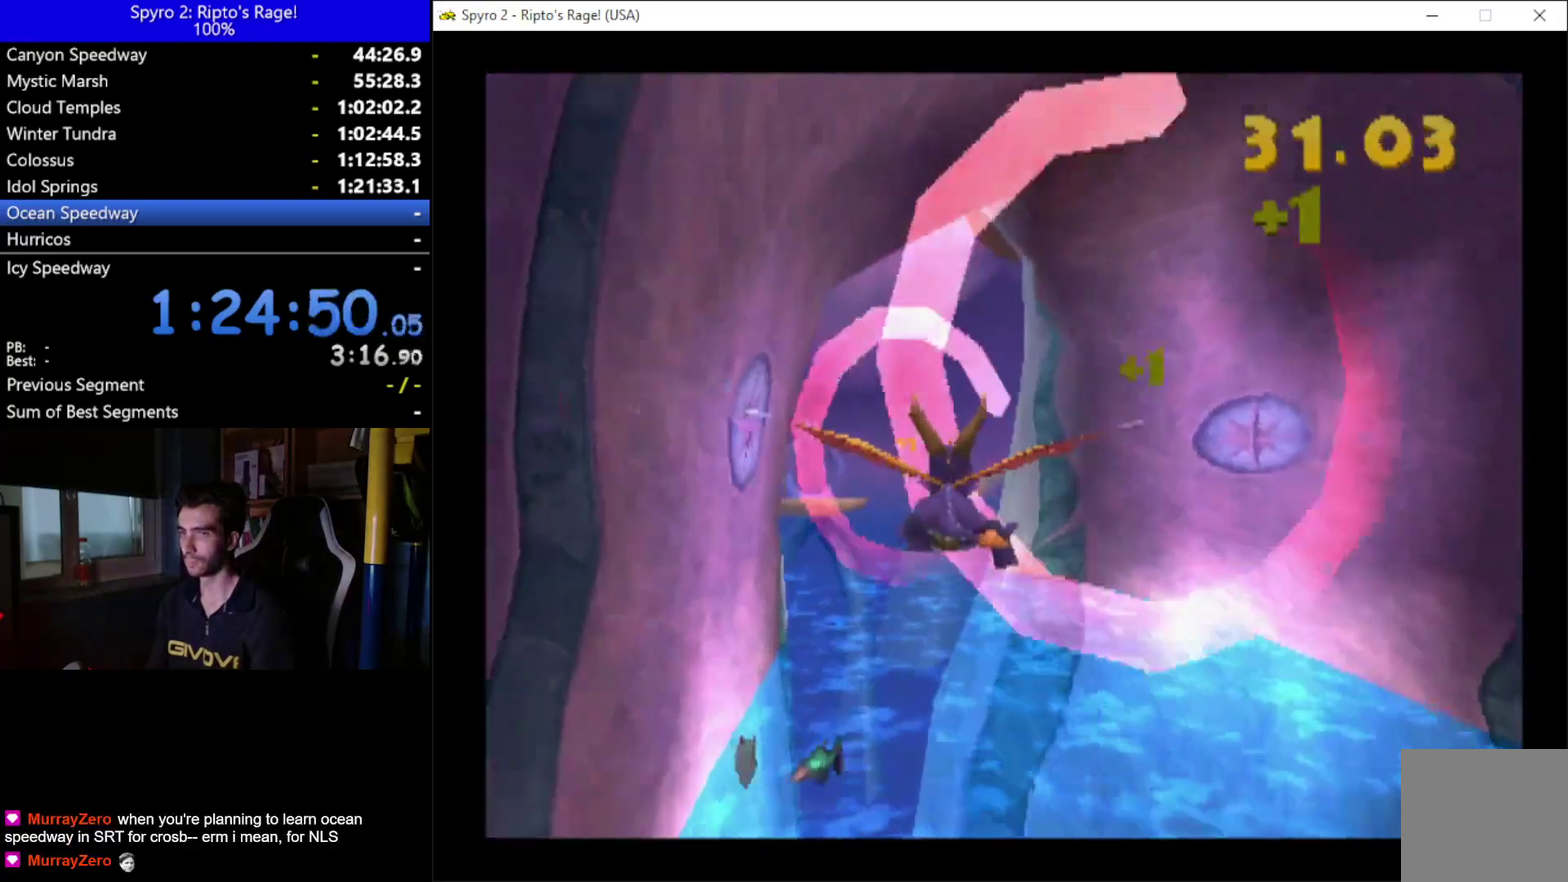
{"buttons": ["DPAD_LEFT"], "left_stick": "center", "right_stick": "center", "events": [[400, "DPAD_LEFT", "down"]]}
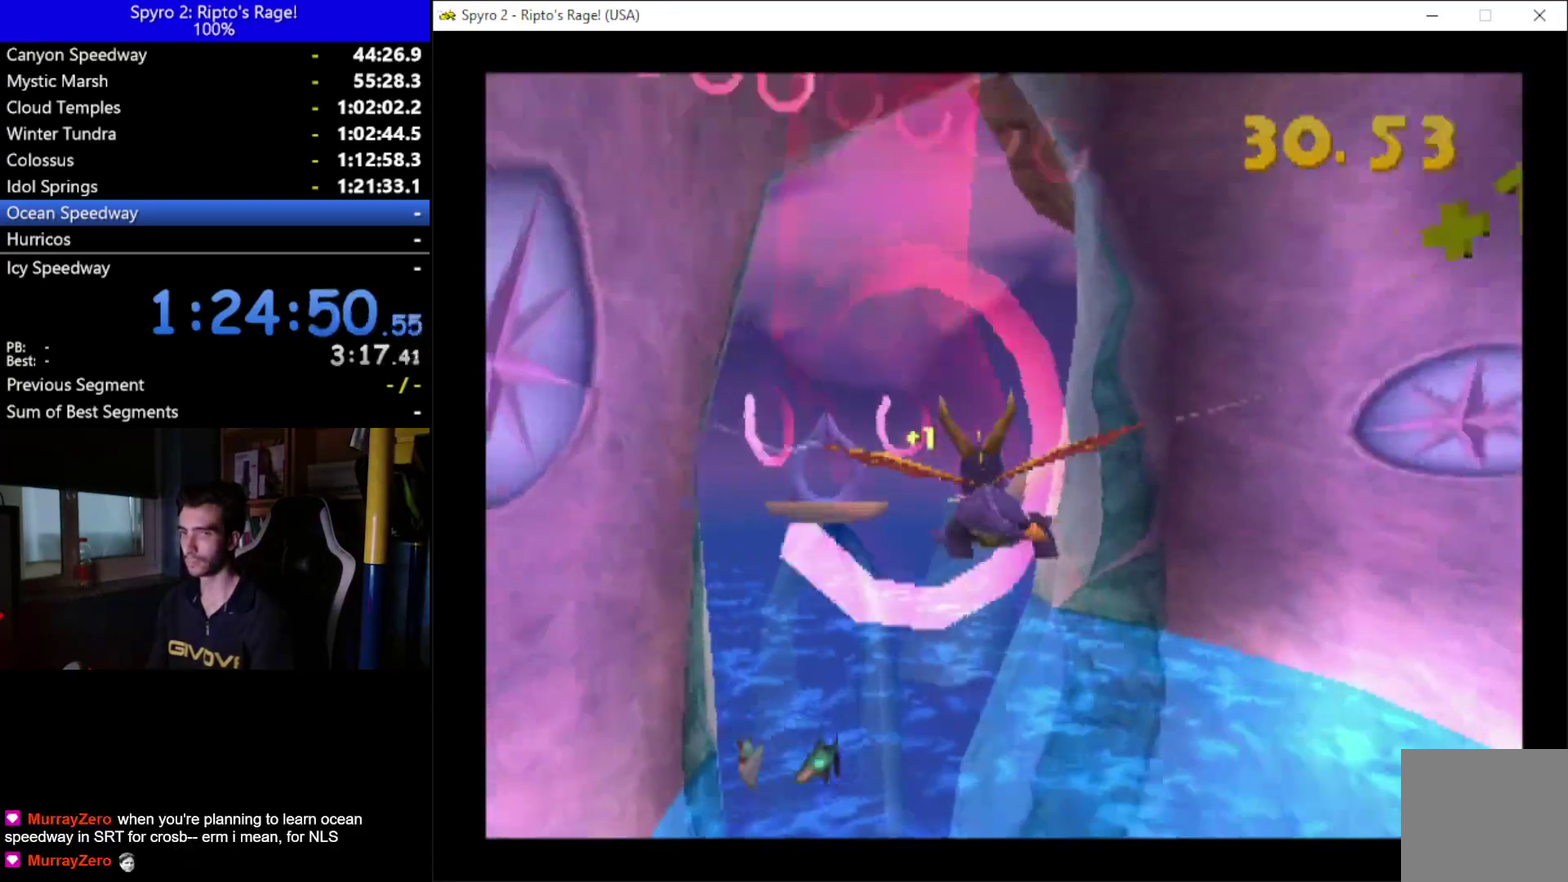
{"buttons": [], "left_stick": "center", "right_stick": "center", "events": [[33, "DPAD_LEFT", "up"]]}
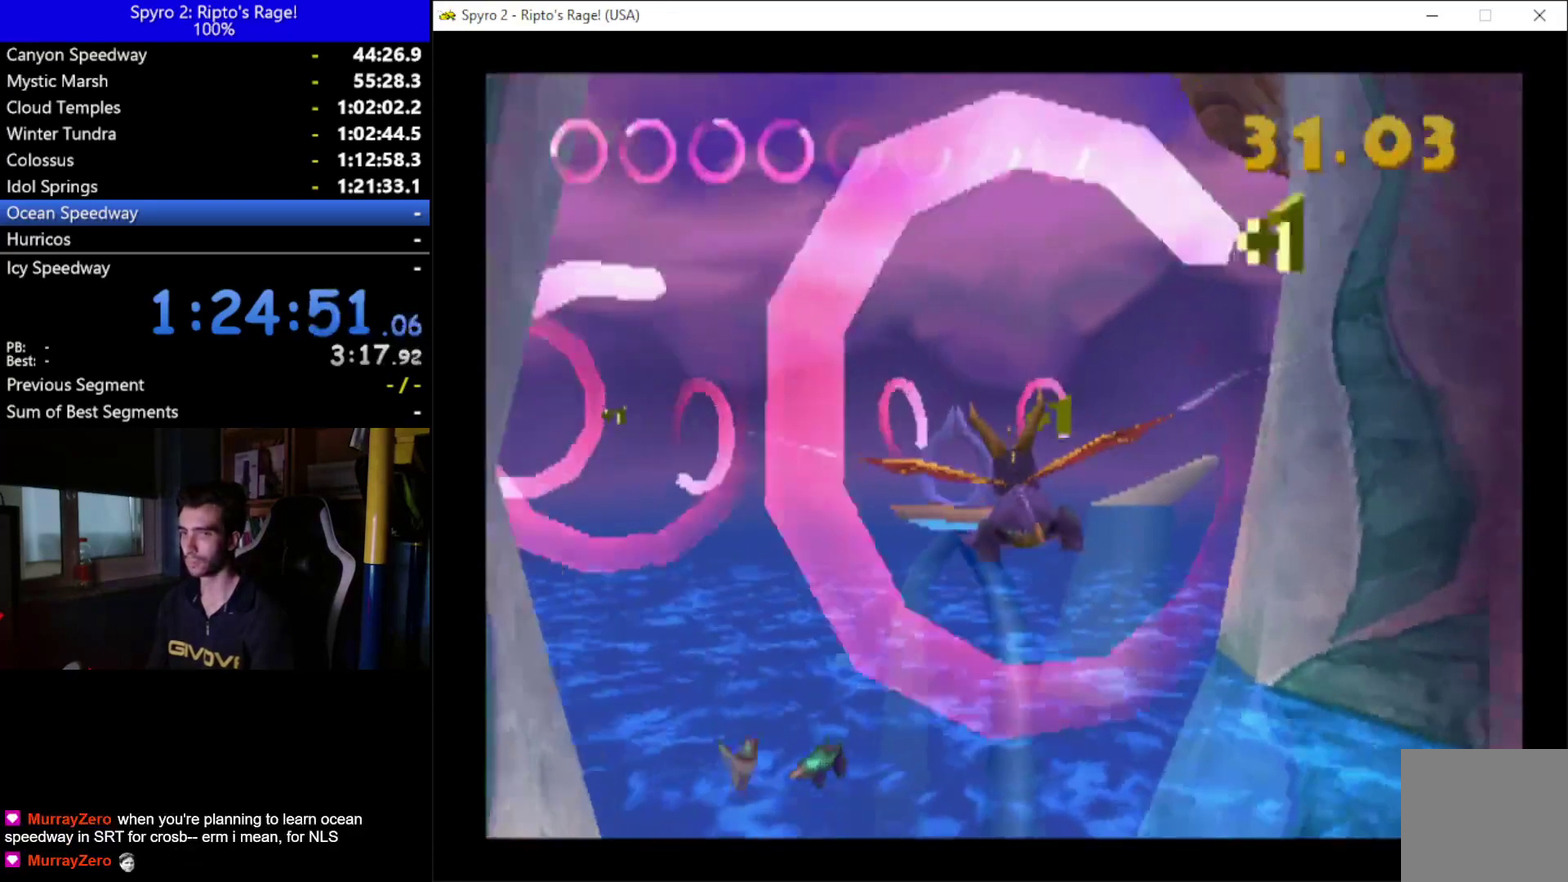
{"buttons": ["DPAD_LEFT"], "left_stick": "center", "right_stick": "center", "events": [[67, "DPAD_LEFT", "down"], [233, "DPAD_LEFT", "up"], [500, "DPAD_LEFT", "down"]]}
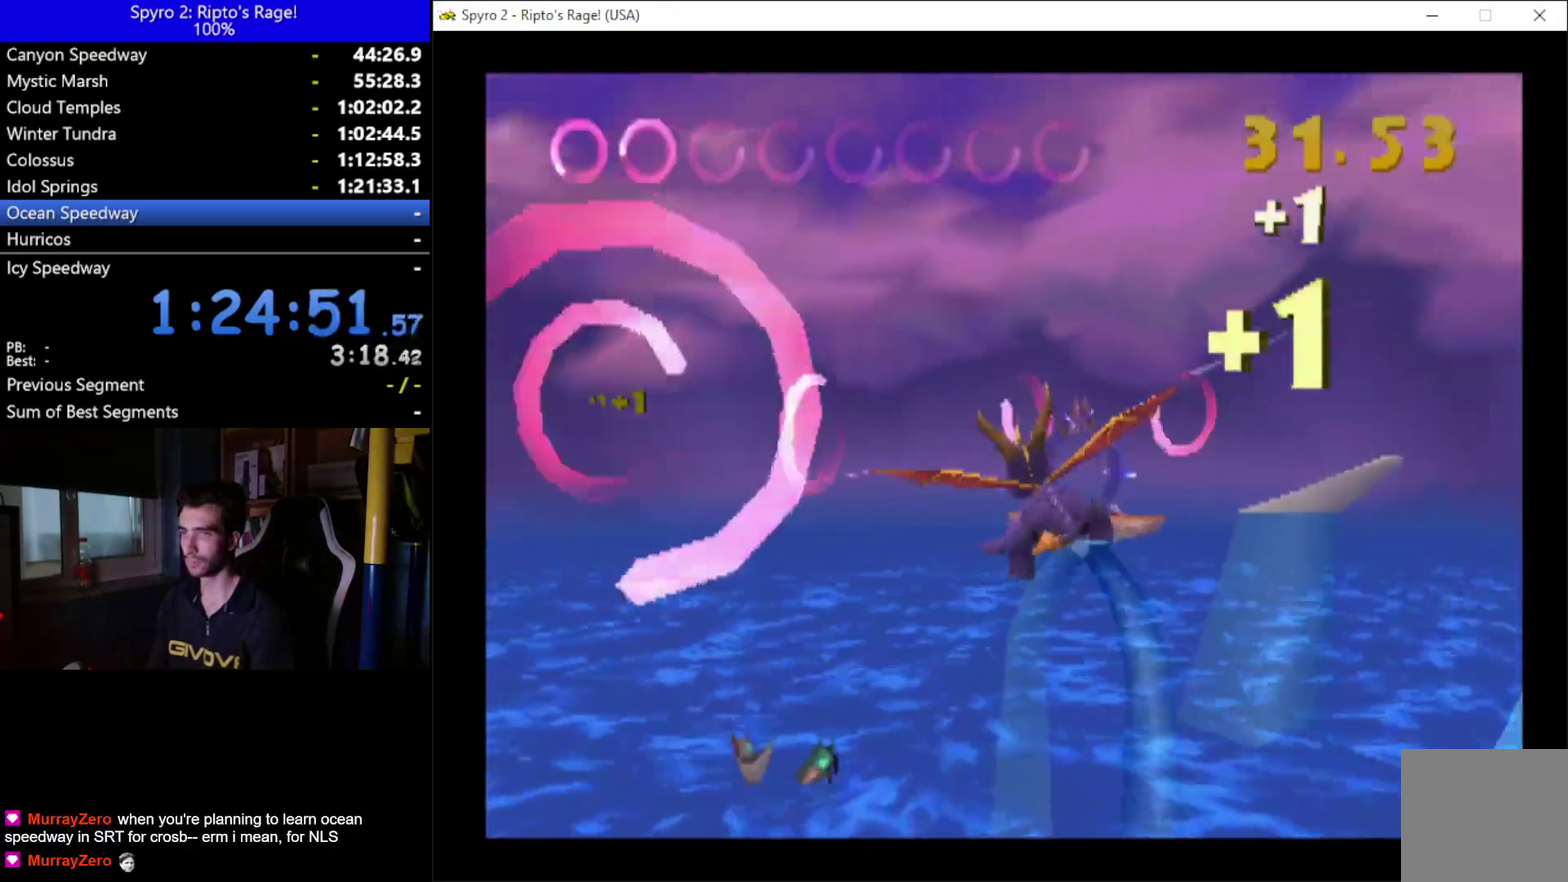
{"buttons": ["DPAD_LEFT"], "left_stick": "center", "right_stick": "center", "events": [[233, "DPAD_LEFT", "up"], [433, "DPAD_LEFT", "down"]]}
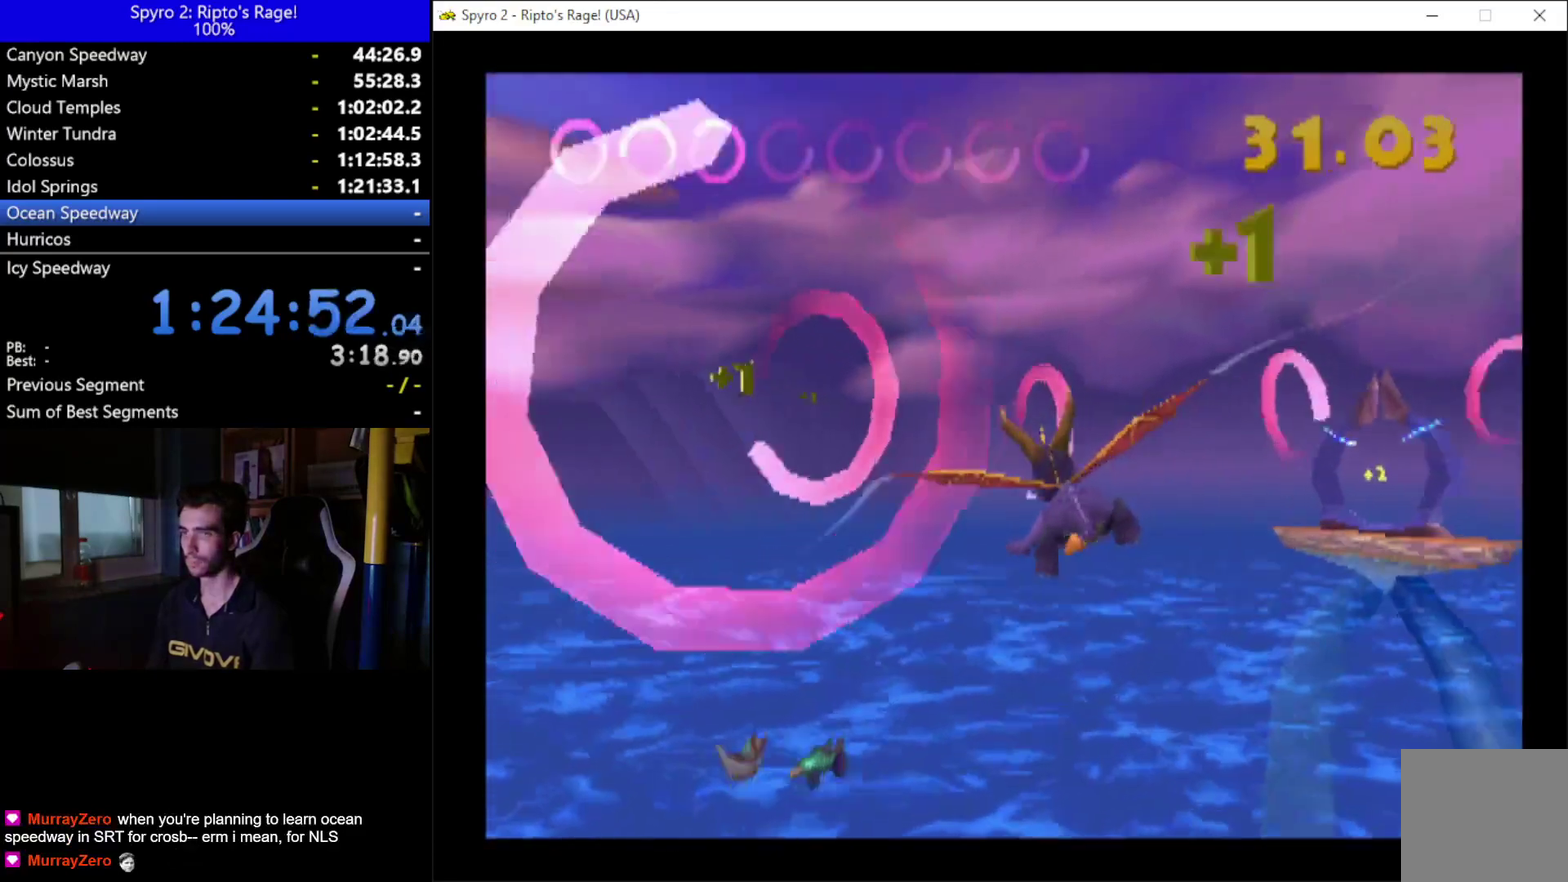
{"buttons": ["DPAD_DOWN", "DPAD_LEFT"], "left_stick": "center", "right_stick": "center", "events": [[133, "DPAD_LEFT", "up"], [333, "DPAD_LEFT", "down"], [467, "DPAD_DOWN", "down"]]}
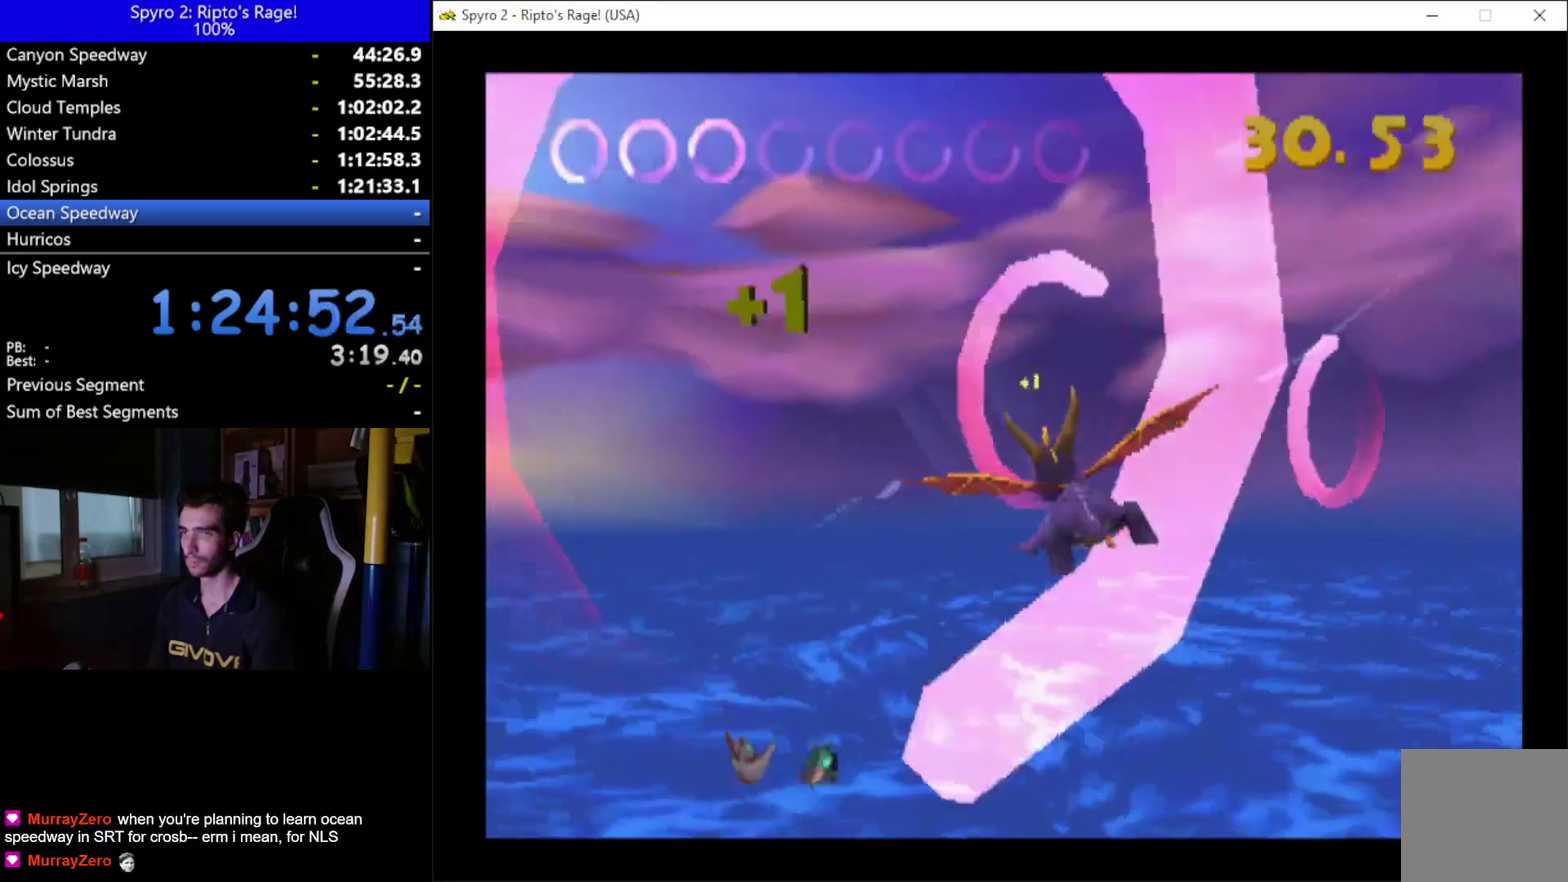
{"buttons": [], "left_stick": "center", "right_stick": "center", "events": [[100, "DPAD_DOWN", "up"], [300, "DPAD_LEFT", "up"], [400, "DPAD_RIGHT", "down"], [500, "DPAD_RIGHT", "up"]]}
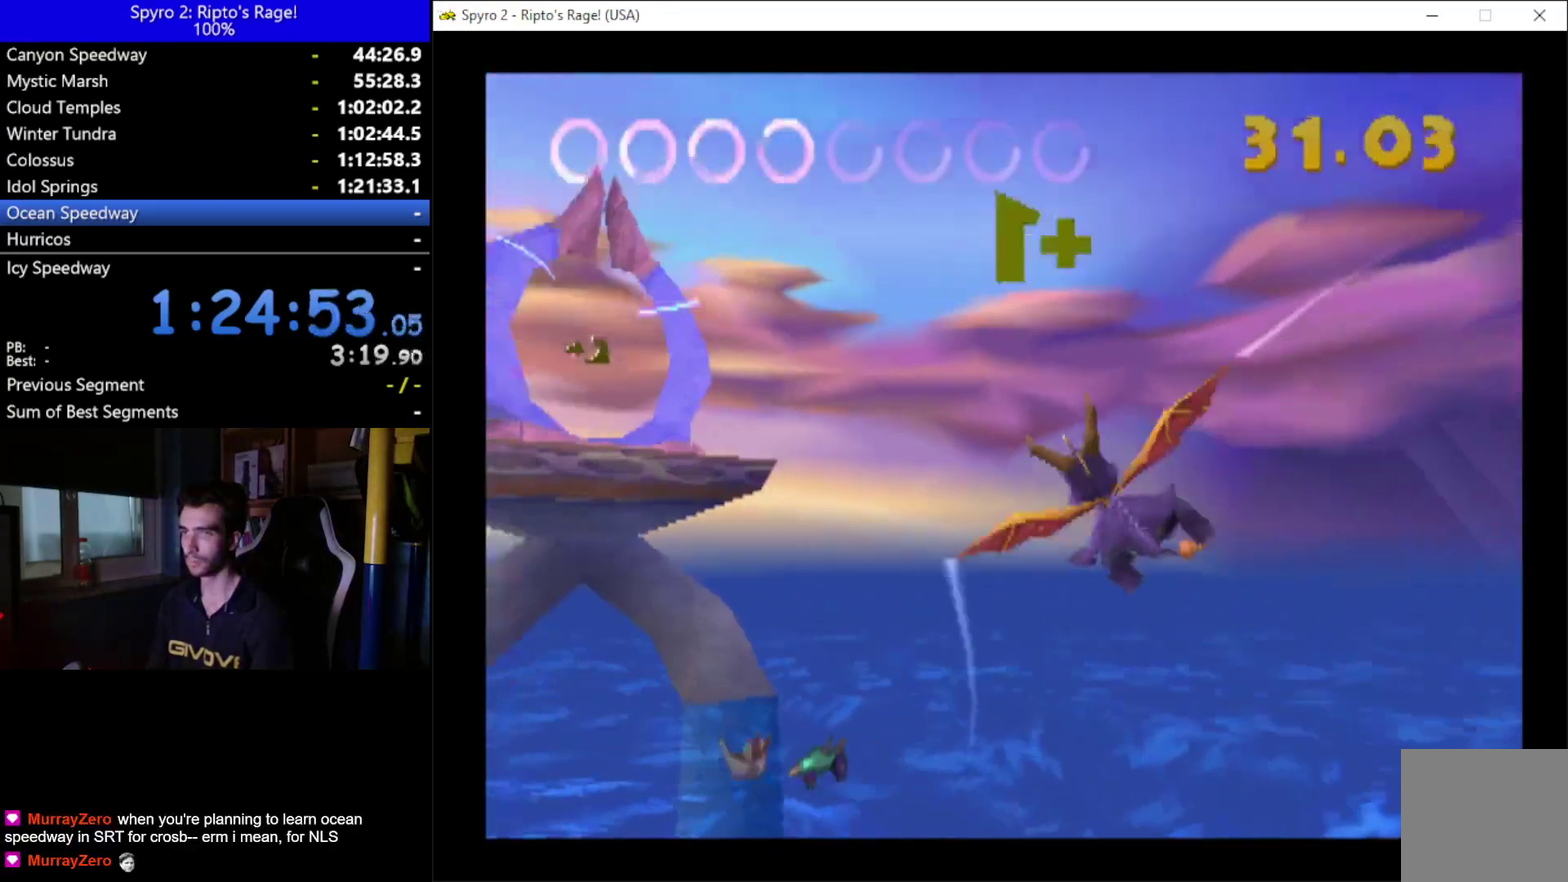
{"buttons": ["DPAD_LEFT"], "left_stick": "center", "right_stick": "center", "events": [[67, "DPAD_LEFT", "down"], [133, "DPAD_DOWN", "down"], [367, "DPAD_DOWN", "up"]]}
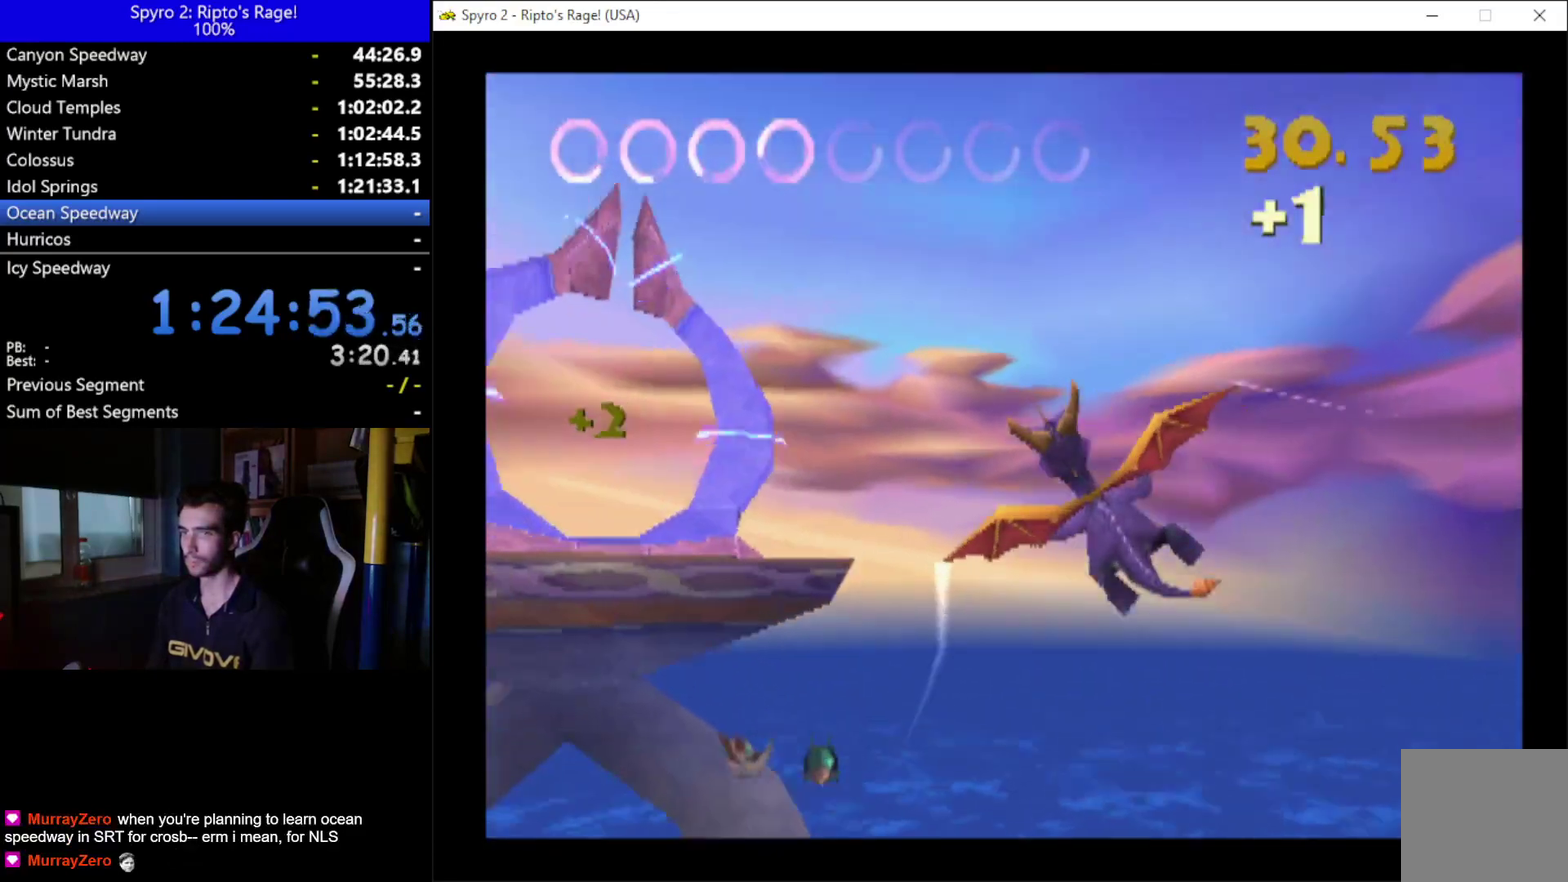
{"buttons": [], "left_stick": "center", "right_stick": "center", "events": [[200, "DPAD_LEFT", "up"]]}
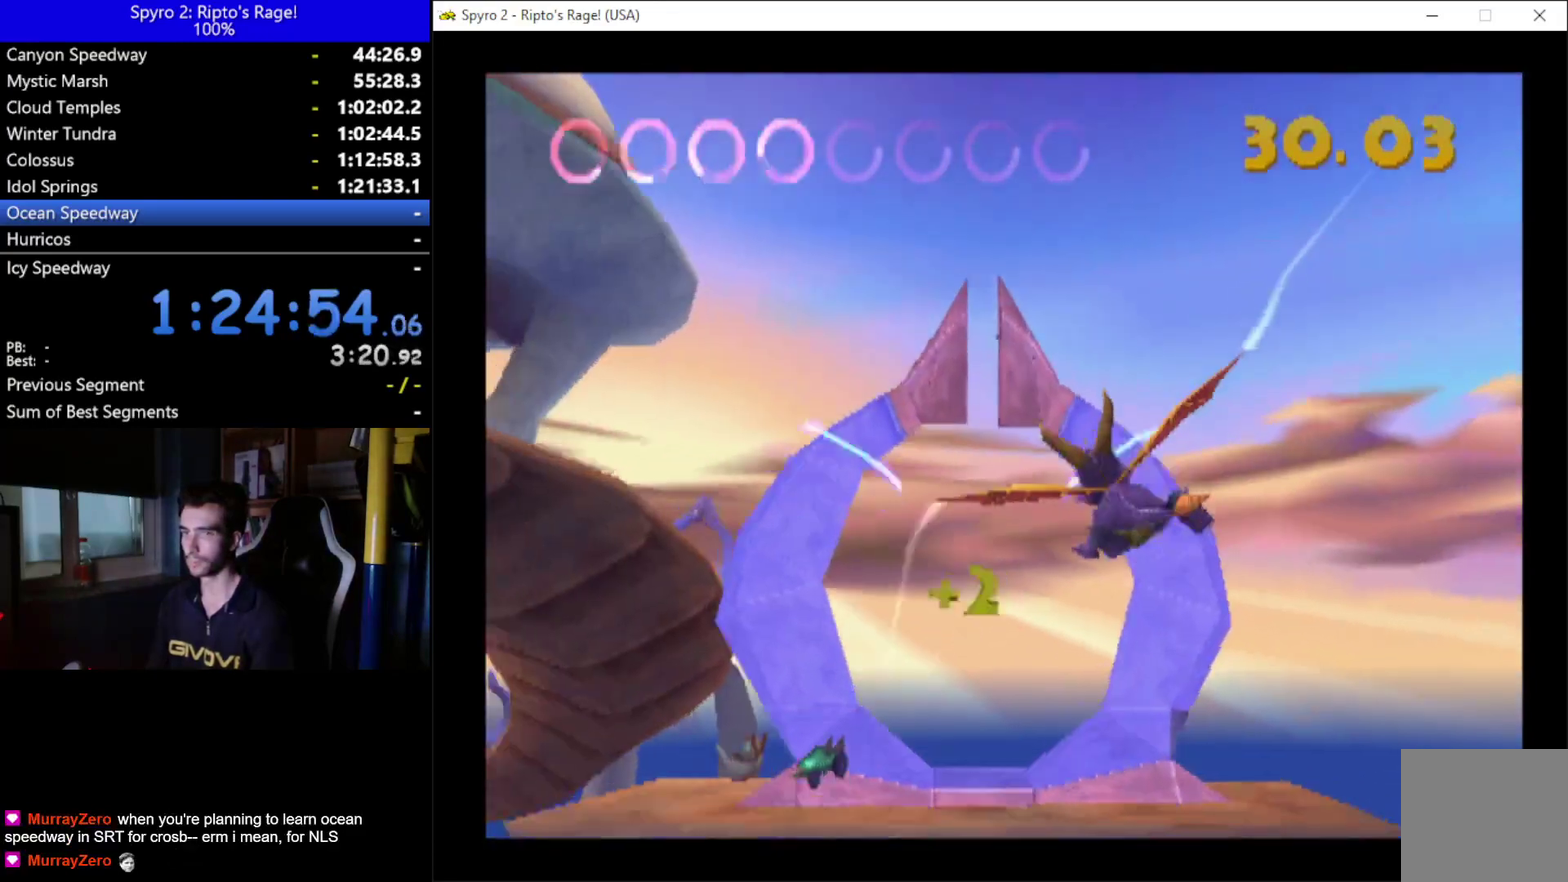
{"buttons": ["DPAD_LEFT"], "left_stick": "center", "right_stick": "center", "events": [[267, "DPAD_LEFT", "down"]]}
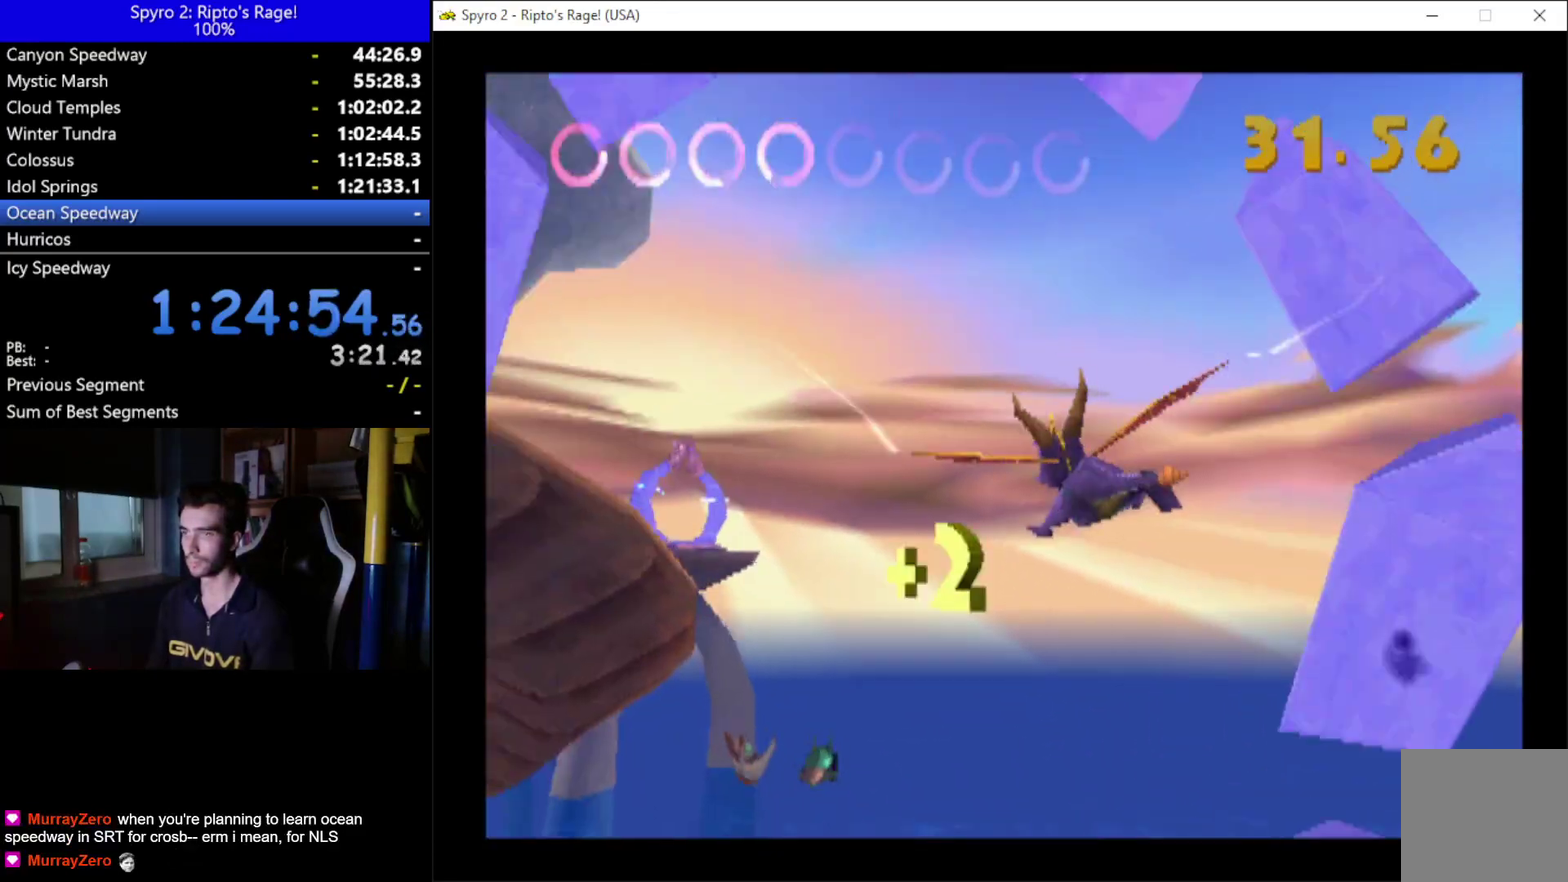
{"buttons": [], "left_stick": "center", "right_stick": "center", "events": [[67, "DPAD_UP", "down"], [200, "DPAD_UP", "up"], [233, "DPAD_LEFT", "up"], [267, "DPAD_DOWN", "down"], [433, "DPAD_DOWN", "up"]]}
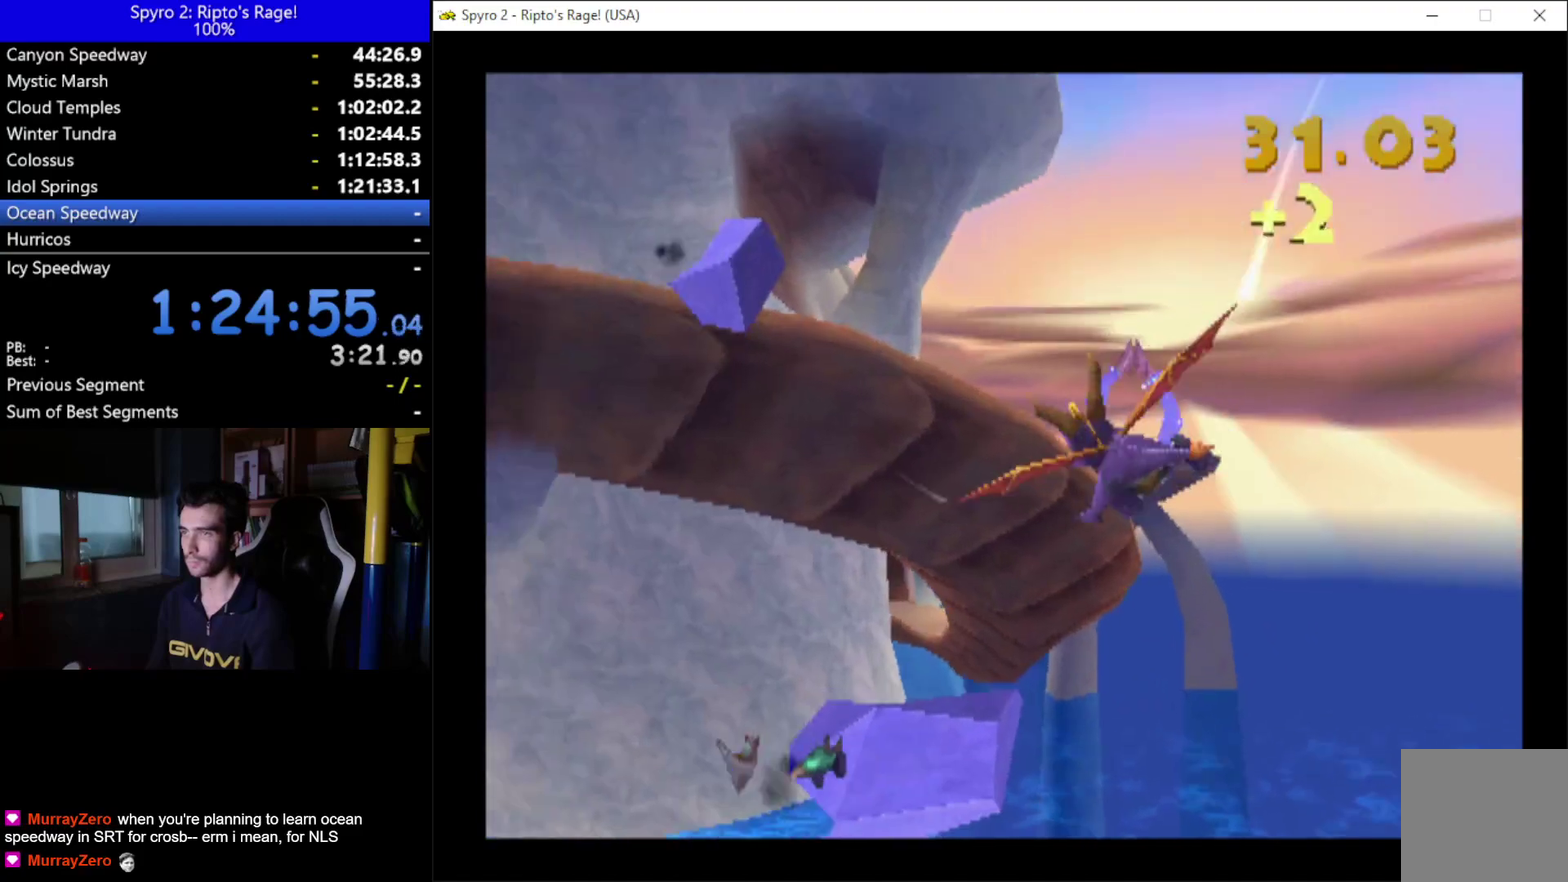
{"buttons": [], "left_stick": "center", "right_stick": "center", "events": [[233, "DPAD_DOWN", "down"], [500, "DPAD_DOWN", "up"]]}
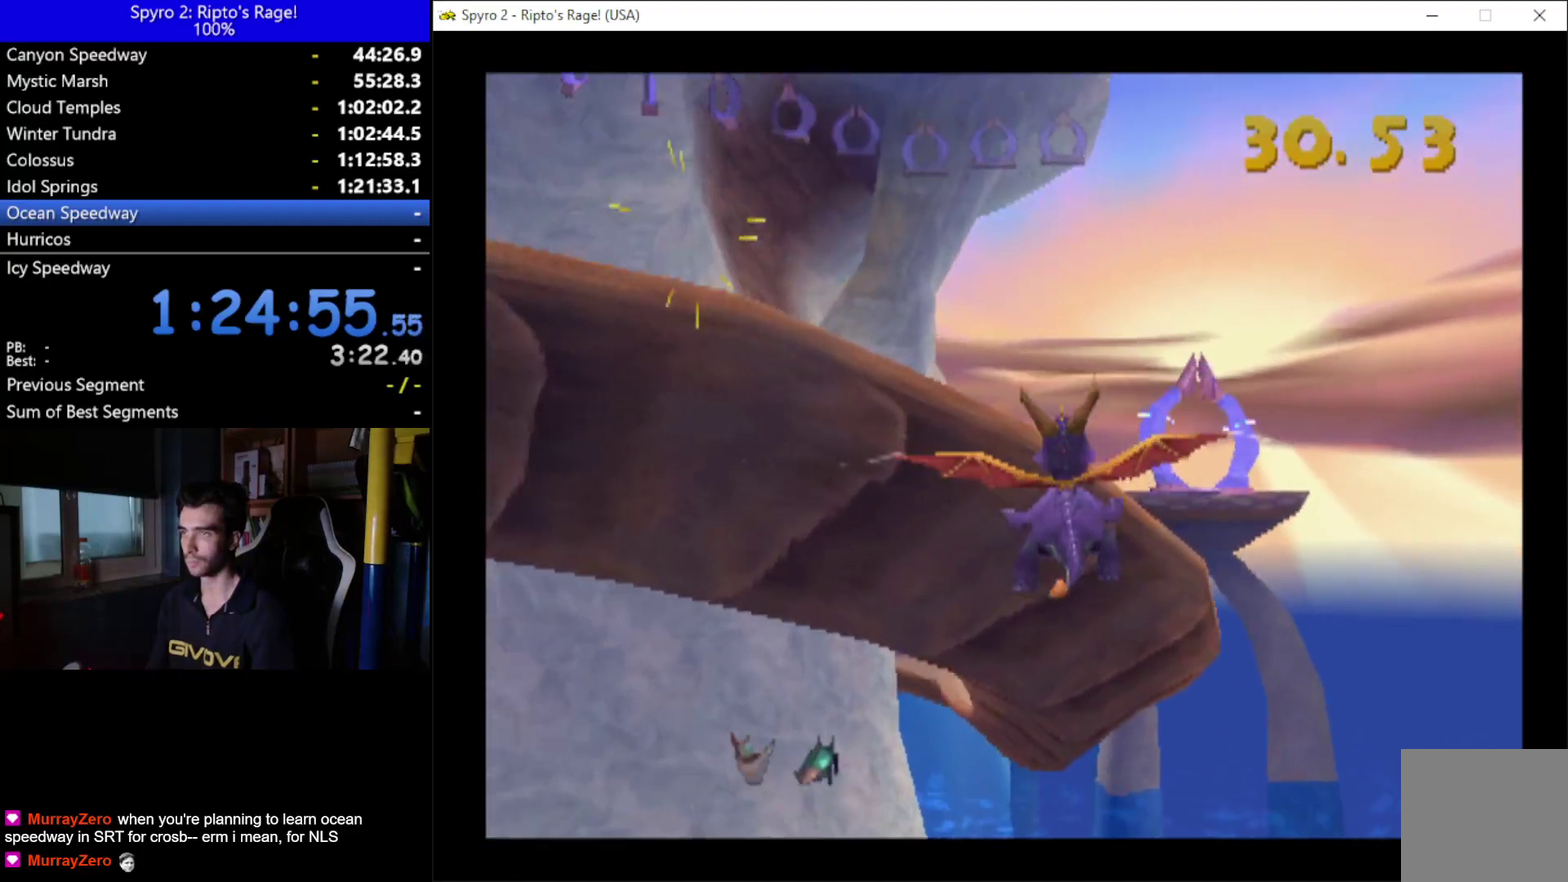
{"buttons": [], "left_stick": "center", "right_stick": "center", "events": [[267, "DPAD_UP", "down"], [400, "DPAD_UP", "up"]]}
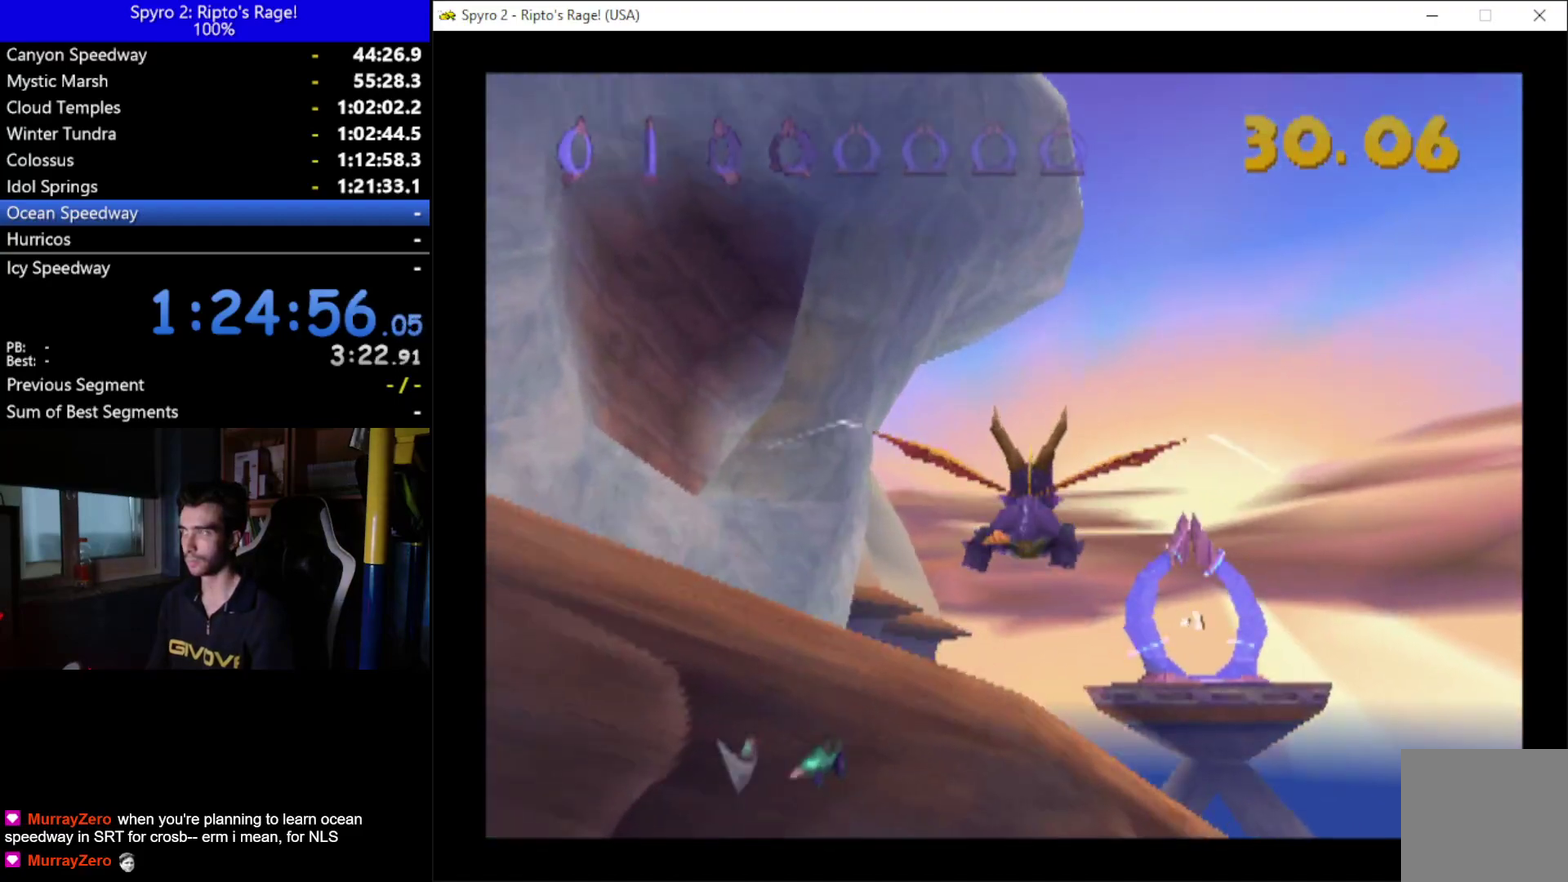
{"buttons": [], "left_stick": "center", "right_stick": "center", "events": [[100, "DPAD_RIGHT", "down"], [200, "DPAD_RIGHT", "up"], [300, "DPAD_UP", "down"], [433, "DPAD_UP", "up"]]}
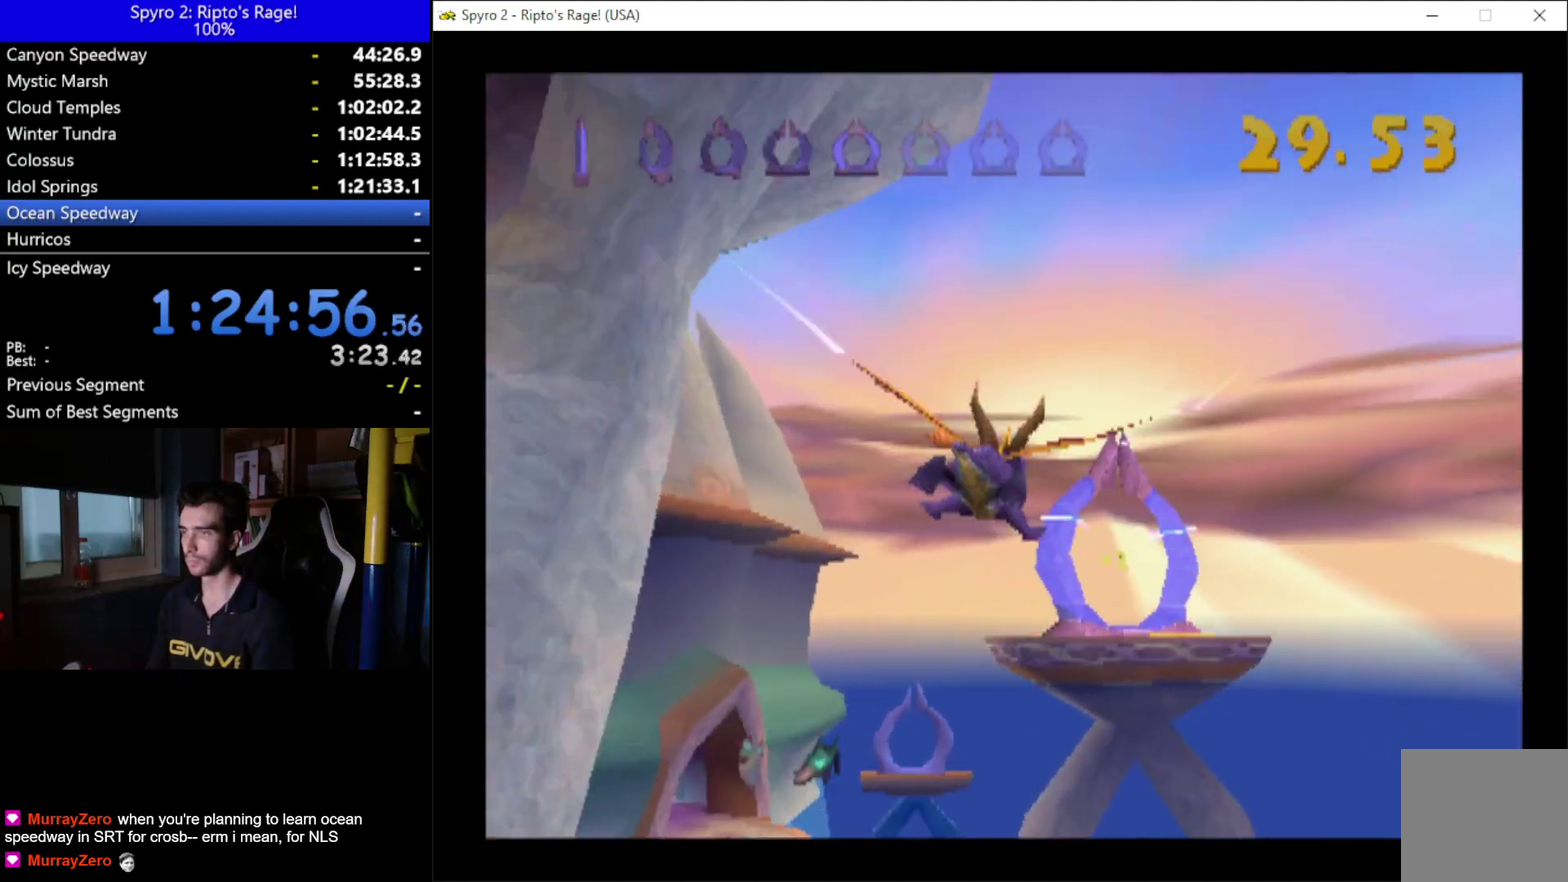
{"buttons": ["DPAD_DOWN"], "left_stick": "center", "right_stick": "center", "events": [[267, "DPAD_RIGHT", "down"], [333, "DPAD_DOWN", "down"], [367, "DPAD_RIGHT", "up"]]}
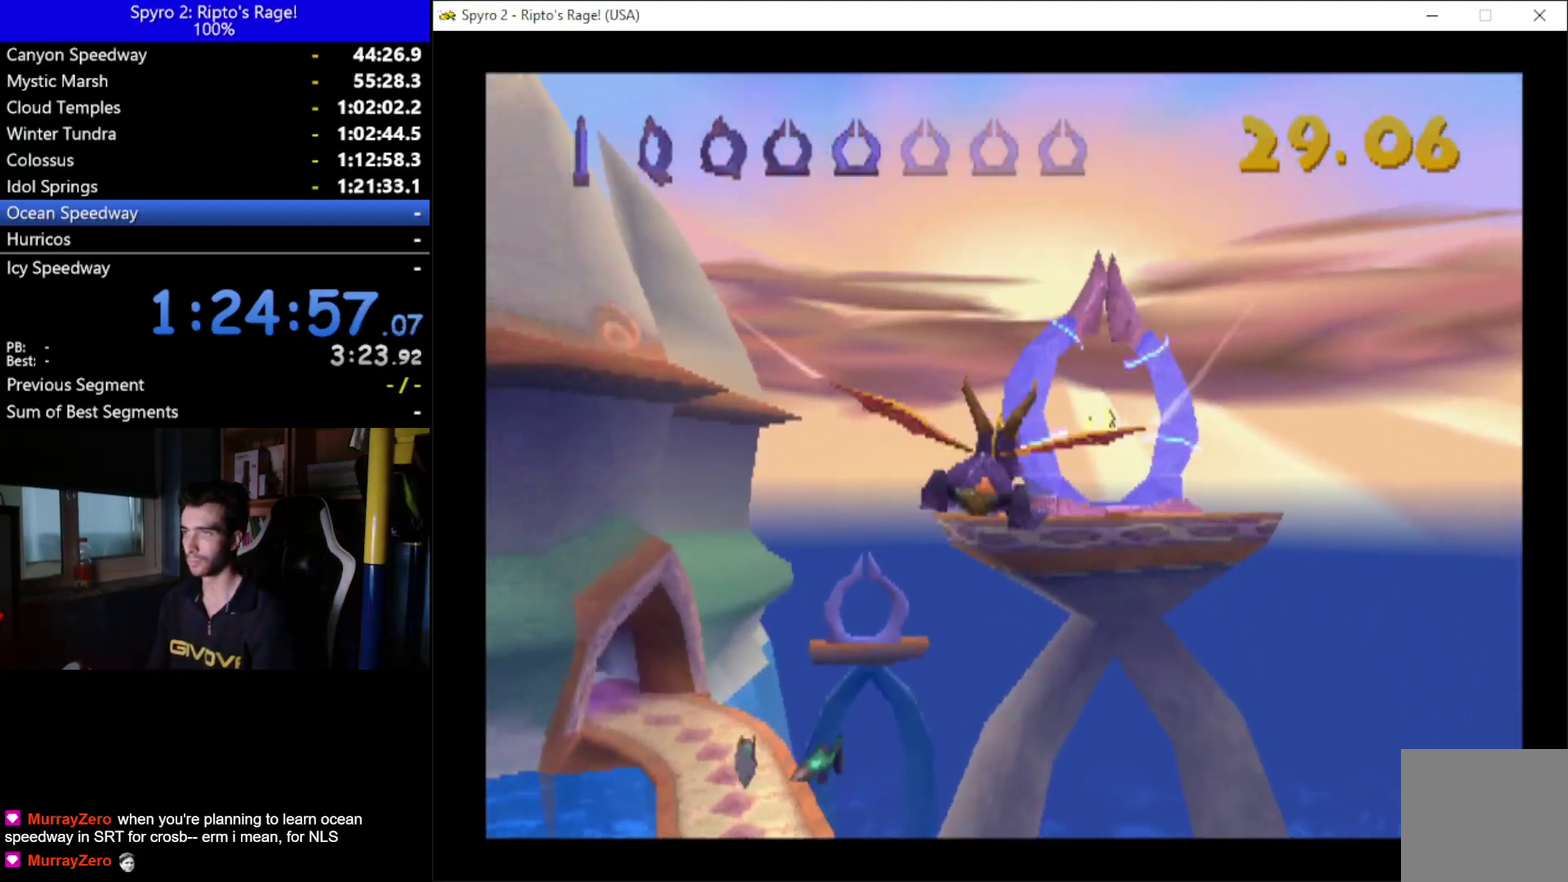
{"buttons": [], "left_stick": "center", "right_stick": "center", "events": [[133, "DPAD_DOWN", "up"], [300, "DPAD_RIGHT", "down"], [433, "DPAD_RIGHT", "up"]]}
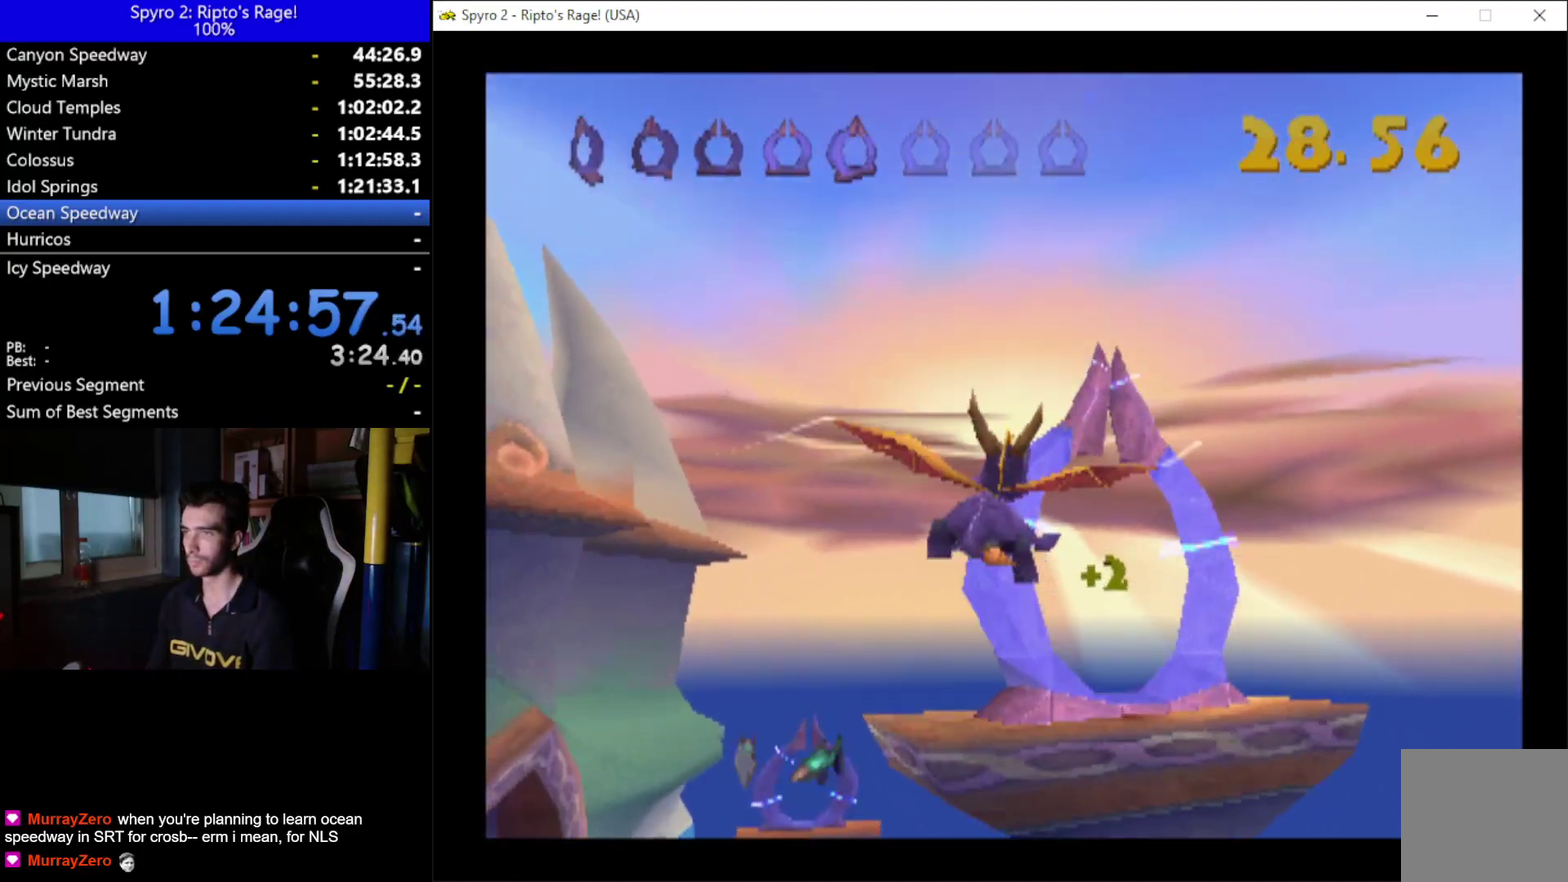
{"buttons": ["DPAD_UP"], "left_stick": "center", "right_stick": "center", "events": [[367, "DPAD_UP", "down"]]}
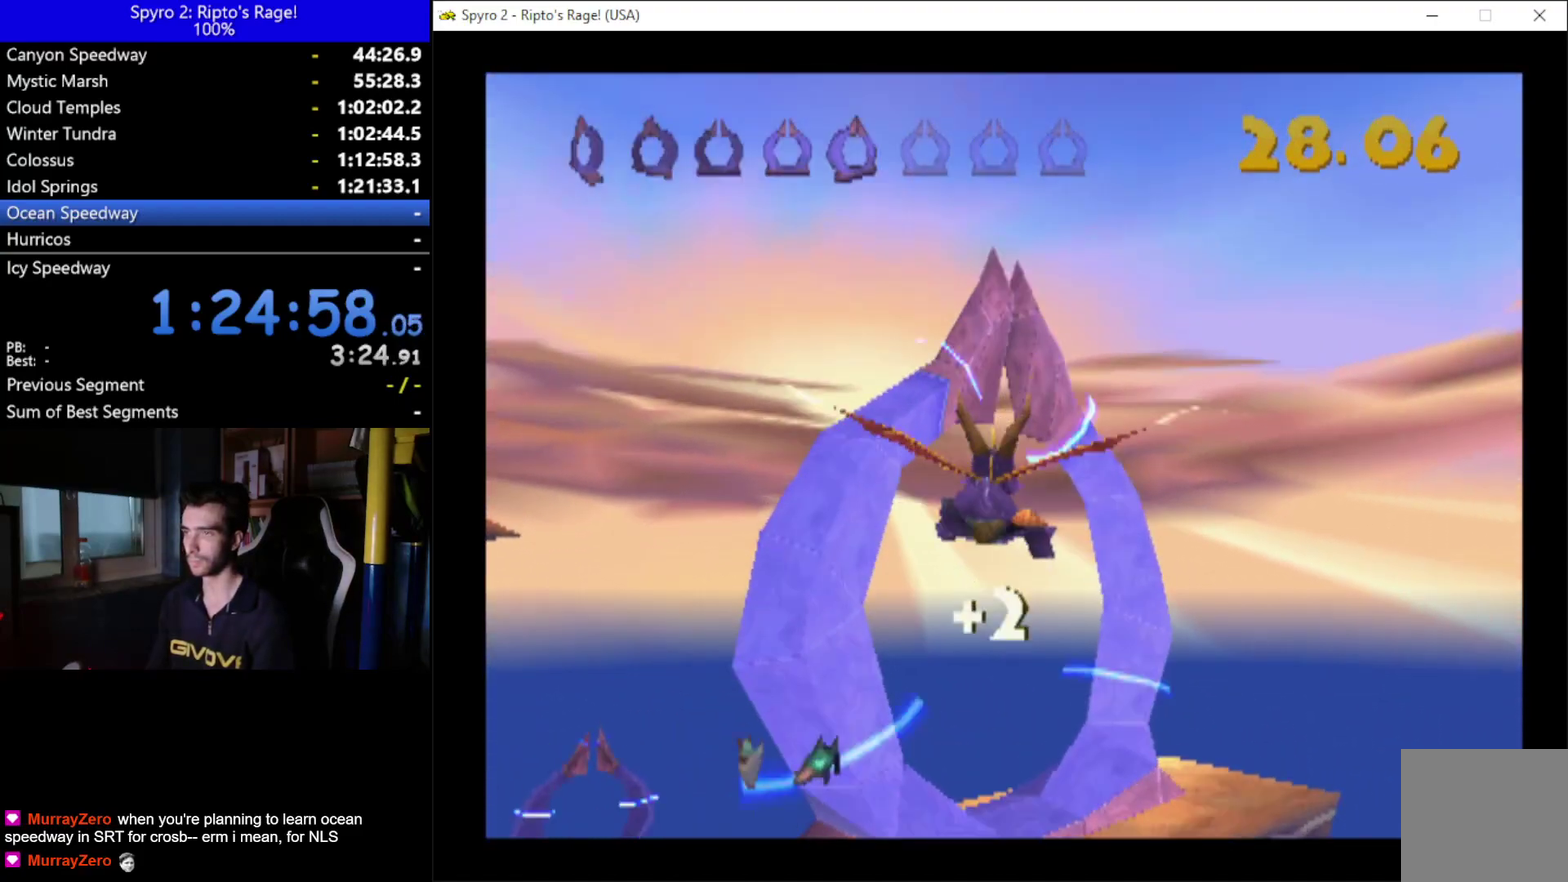
{"buttons": ["X", "DPAD_RIGHT"], "left_stick": "center", "right_stick": "center", "events": [[167, "DPAD_UP", "up"], [167, "X", "down"], [500, "DPAD_RIGHT", "down"]]}
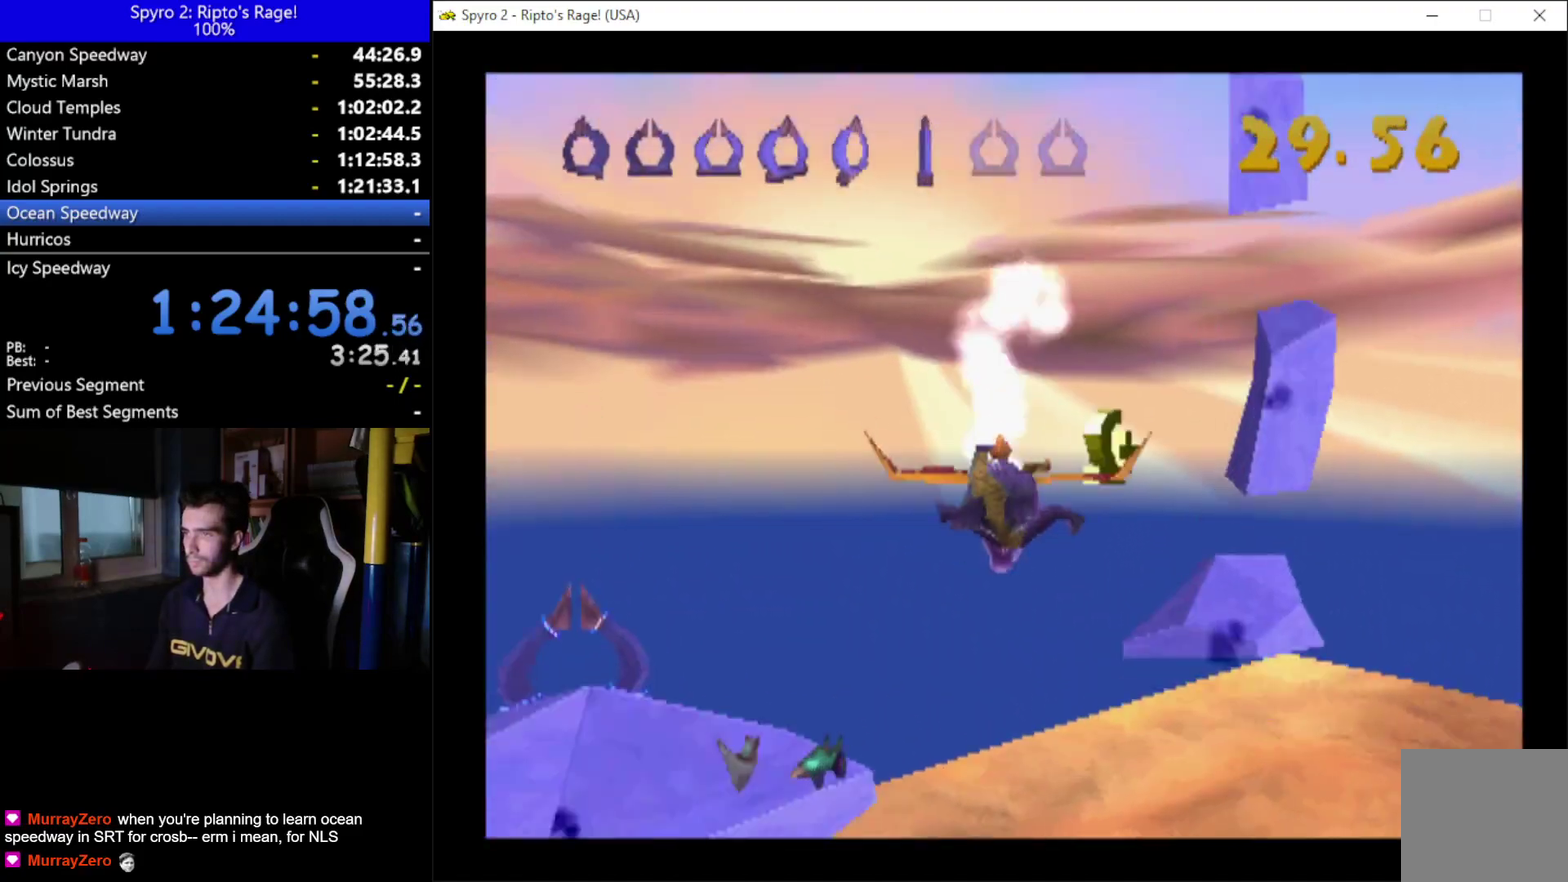
{"buttons": ["X", "DPAD_LEFT"], "left_stick": "center", "right_stick": "center", "events": [[100, "DPAD_RIGHT", "up"], [233, "DPAD_LEFT", "down"]]}
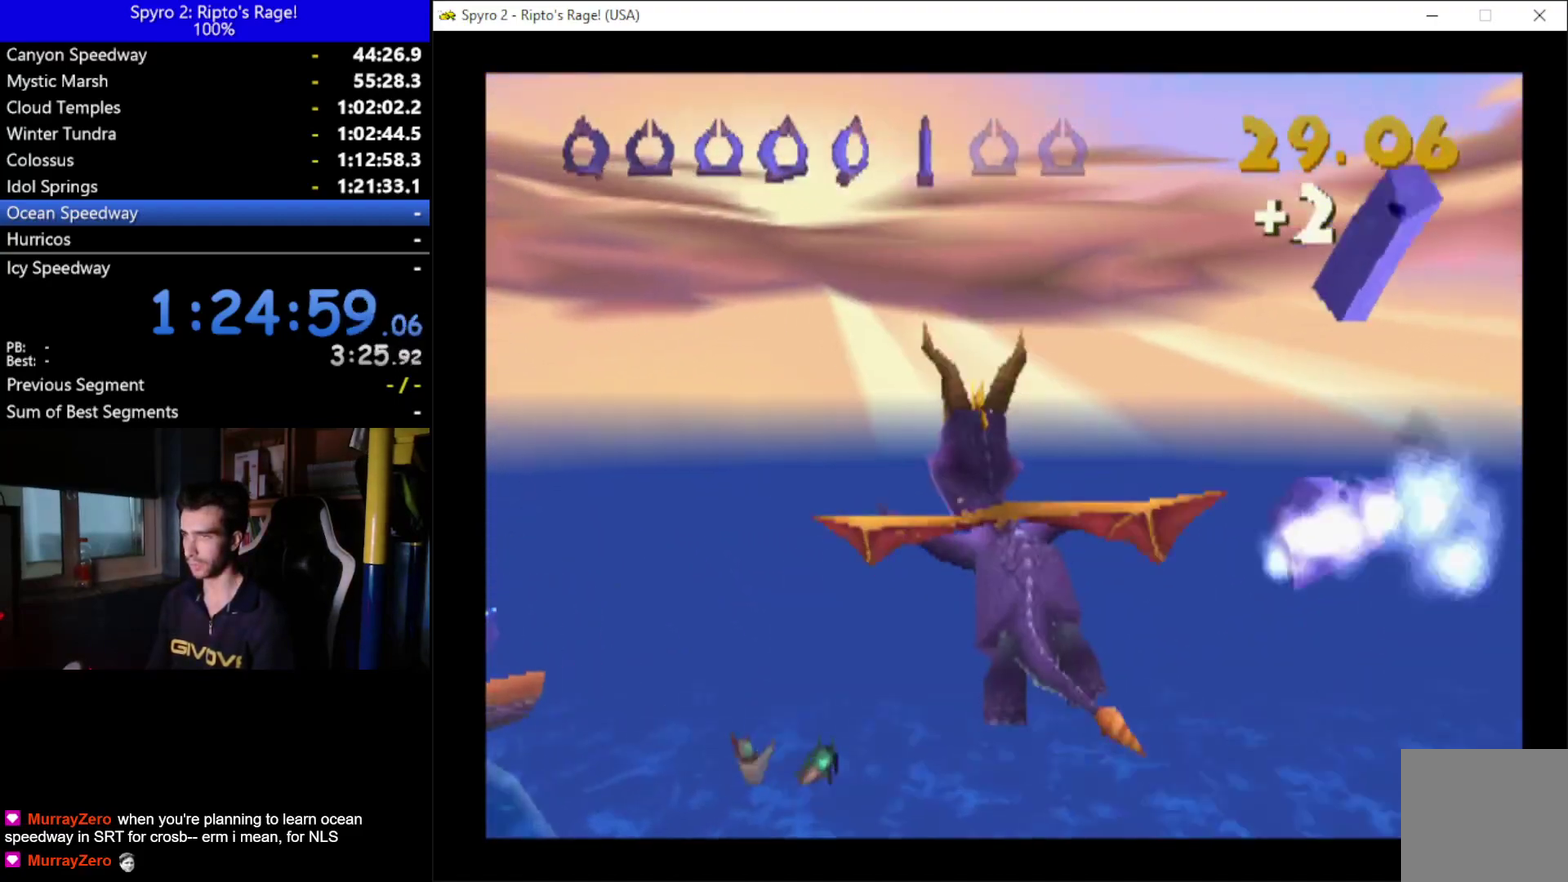
{"buttons": [], "left_stick": "center", "right_stick": "center", "events": [[100, "DPAD_LEFT", "up"], [400, "X", "up"]]}
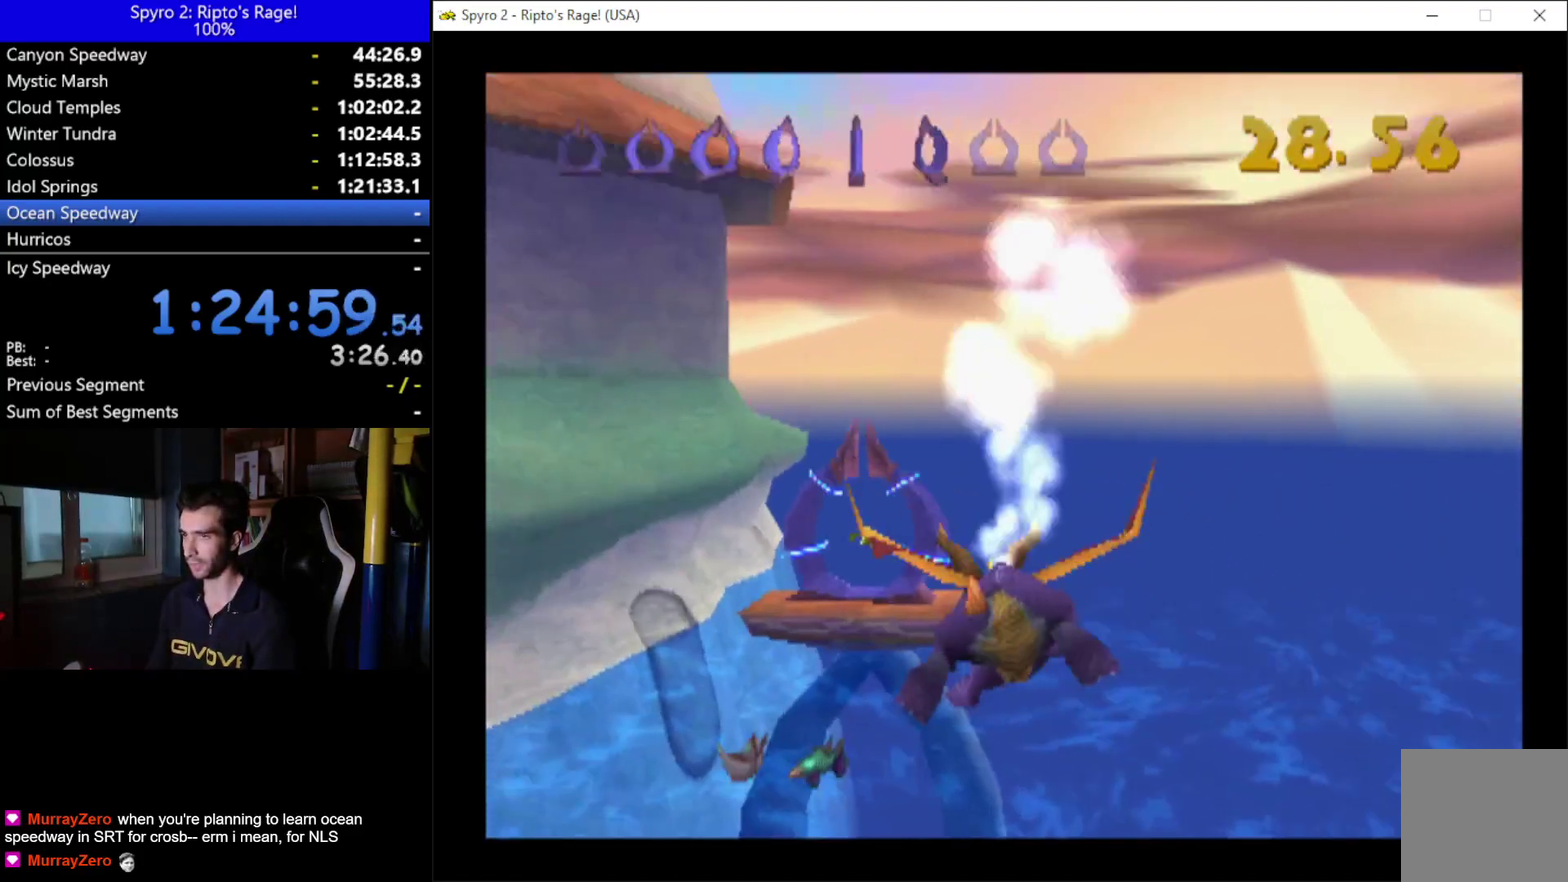
{"buttons": ["DPAD_LEFT"], "left_stick": "center", "right_stick": "center", "events": [[200, "A", "down"], [333, "A", "up"], [400, "DPAD_LEFT", "down"]]}
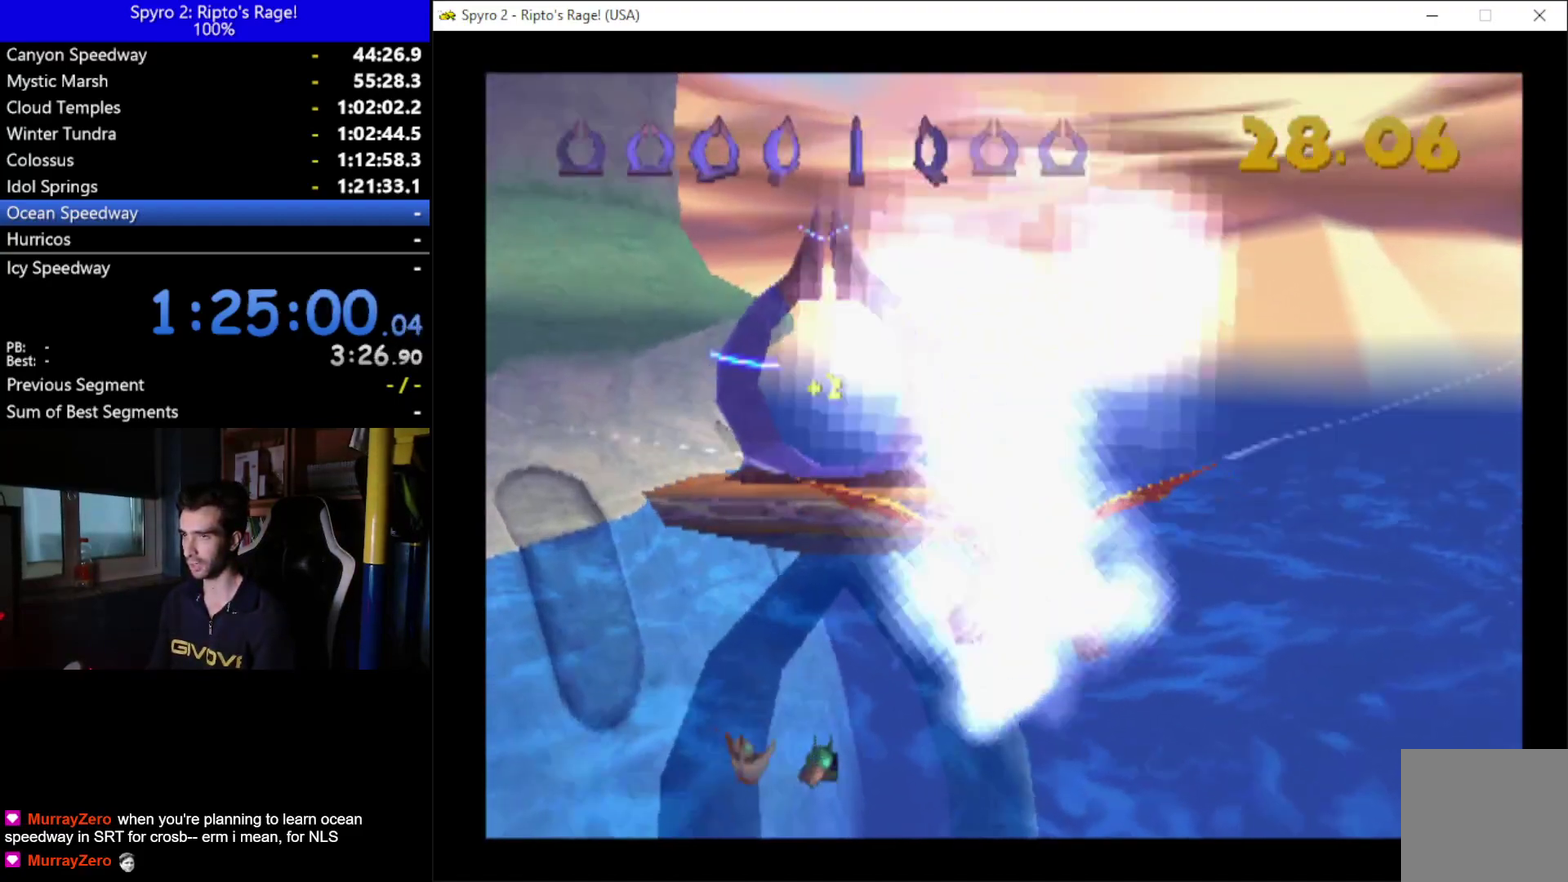
{"buttons": [], "left_stick": "center", "right_stick": "center", "events": [[100, "DPAD_LEFT", "up"], [267, "DPAD_DOWN", "down"], [333, "DPAD_LEFT", "down"], [467, "DPAD_LEFT", "up"], [500, "DPAD_DOWN", "up"]]}
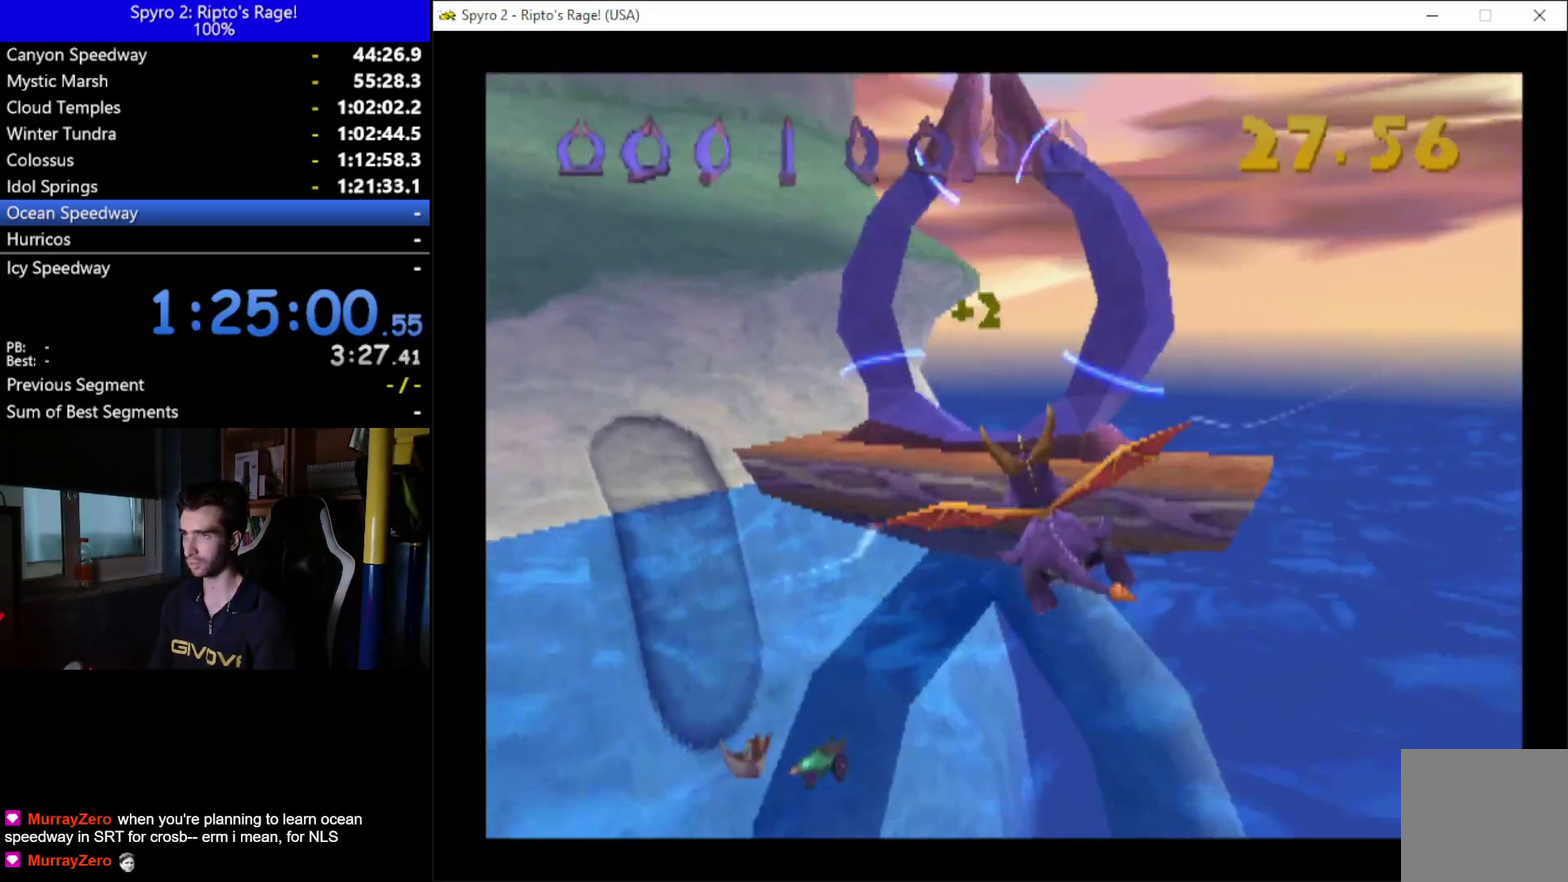
{"buttons": ["DPAD_RIGHT"], "left_stick": "center", "right_stick": "center", "events": [[100, "DPAD_DOWN", "down"], [200, "DPAD_RIGHT", "down"], [267, "DPAD_DOWN", "up"]]}
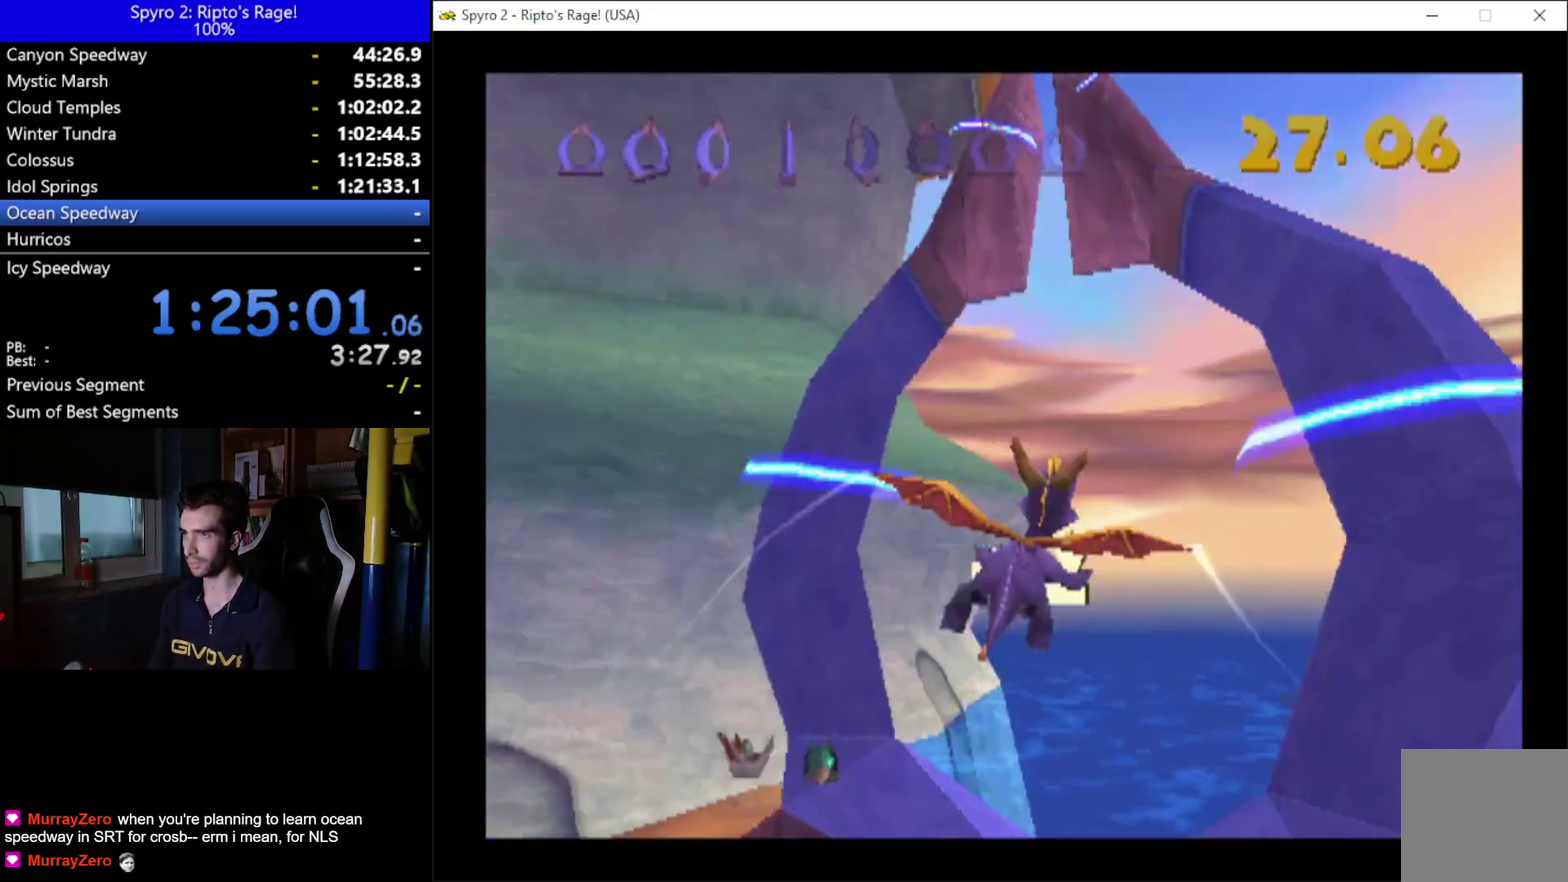
{"buttons": ["DPAD_RIGHT"], "left_stick": "center", "right_stick": "center", "events": []}
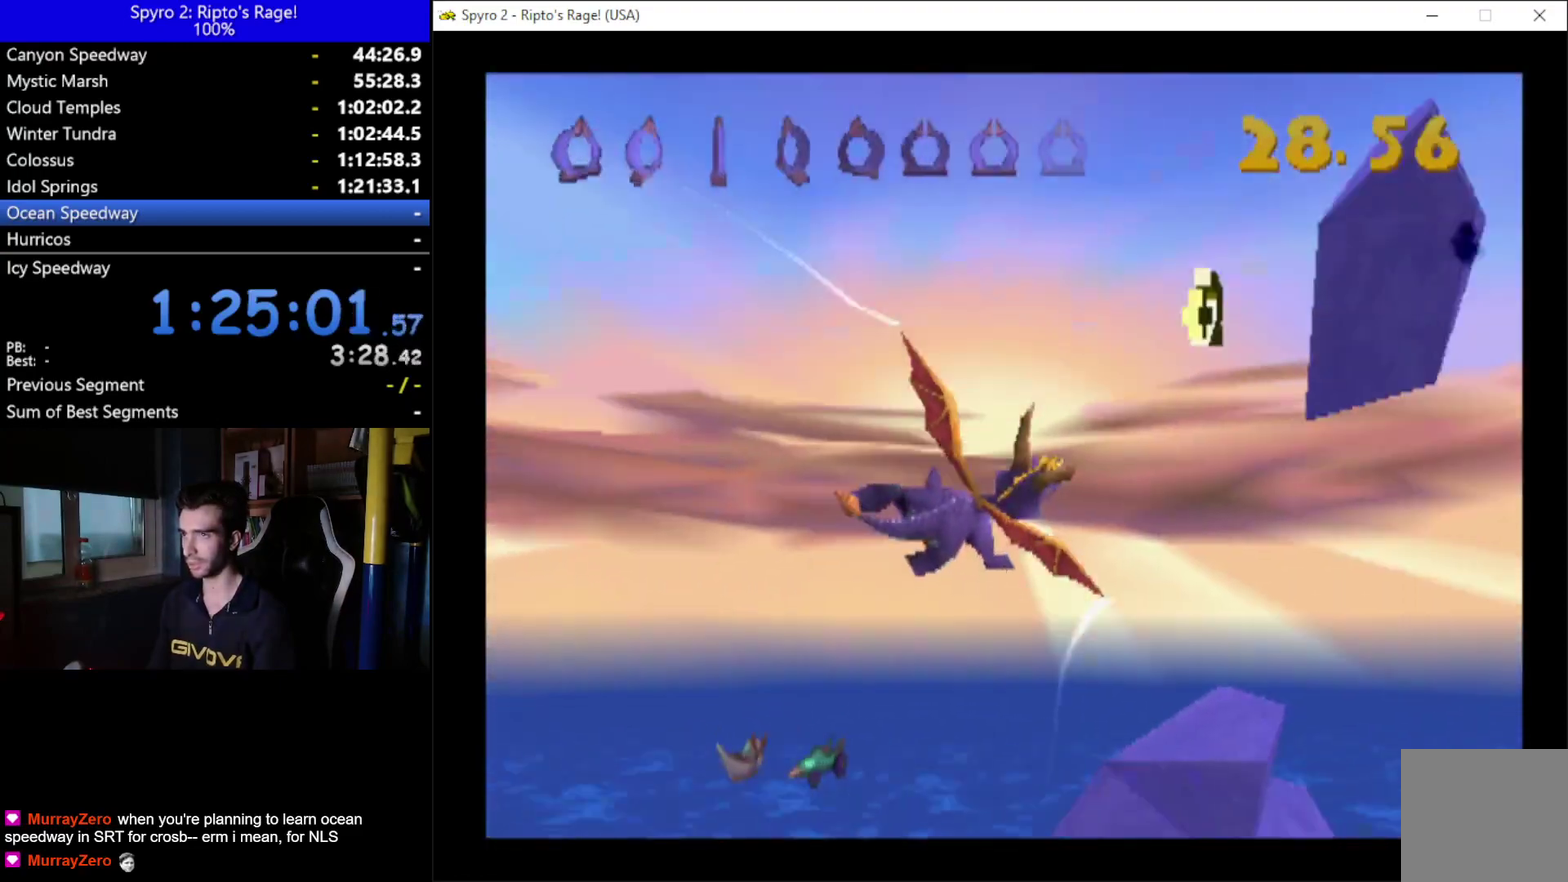
{"buttons": ["DPAD_RIGHT"], "left_stick": "center", "right_stick": "center", "events": []}
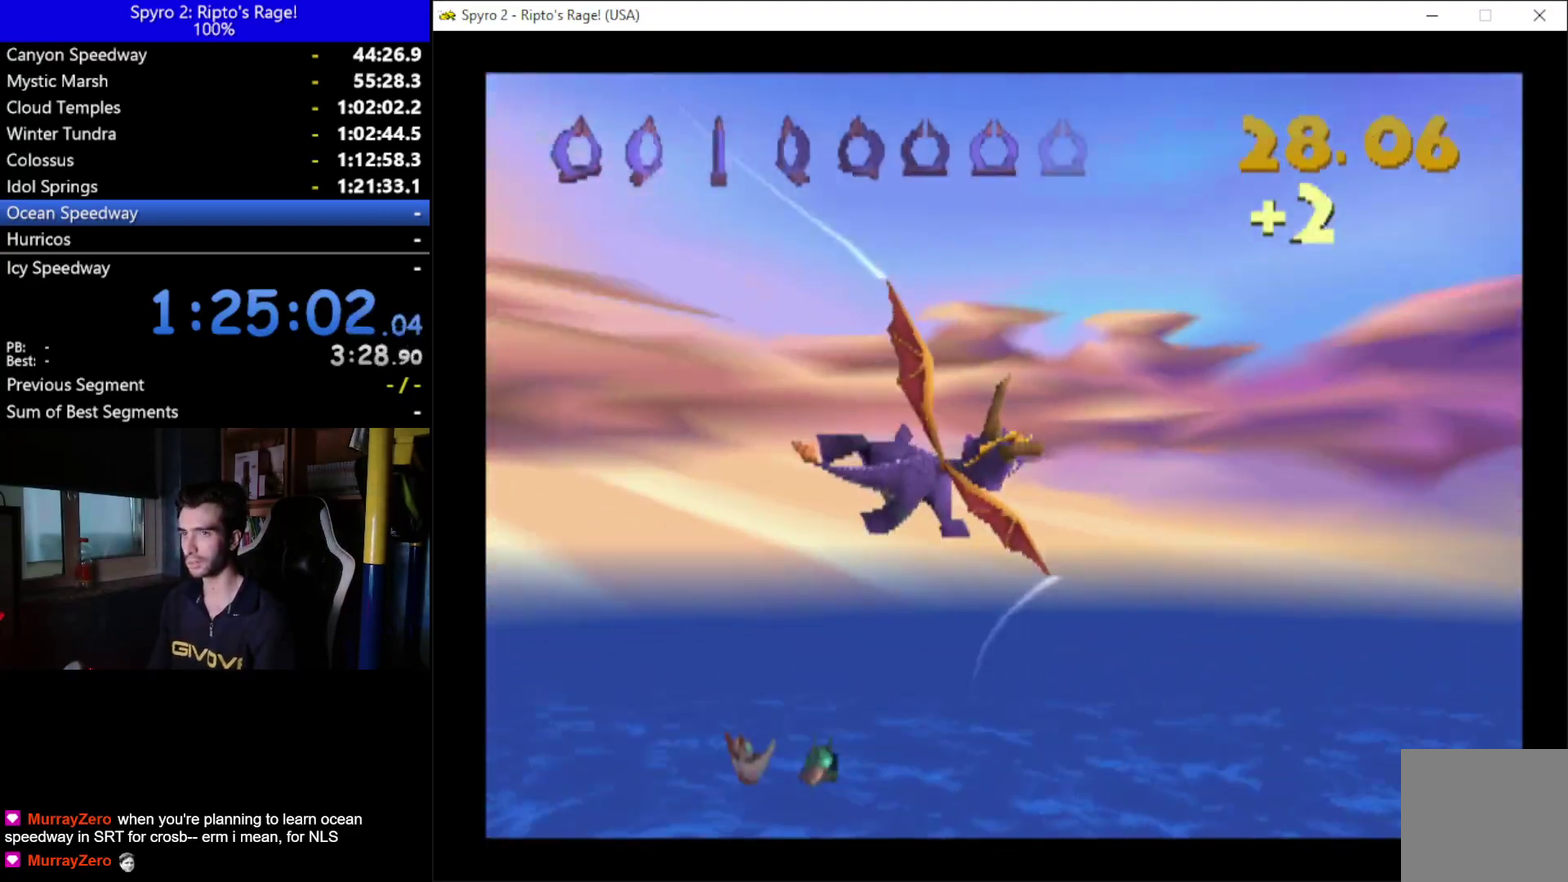
{"buttons": ["DPAD_RIGHT"], "left_stick": "center", "right_stick": "center", "events": []}